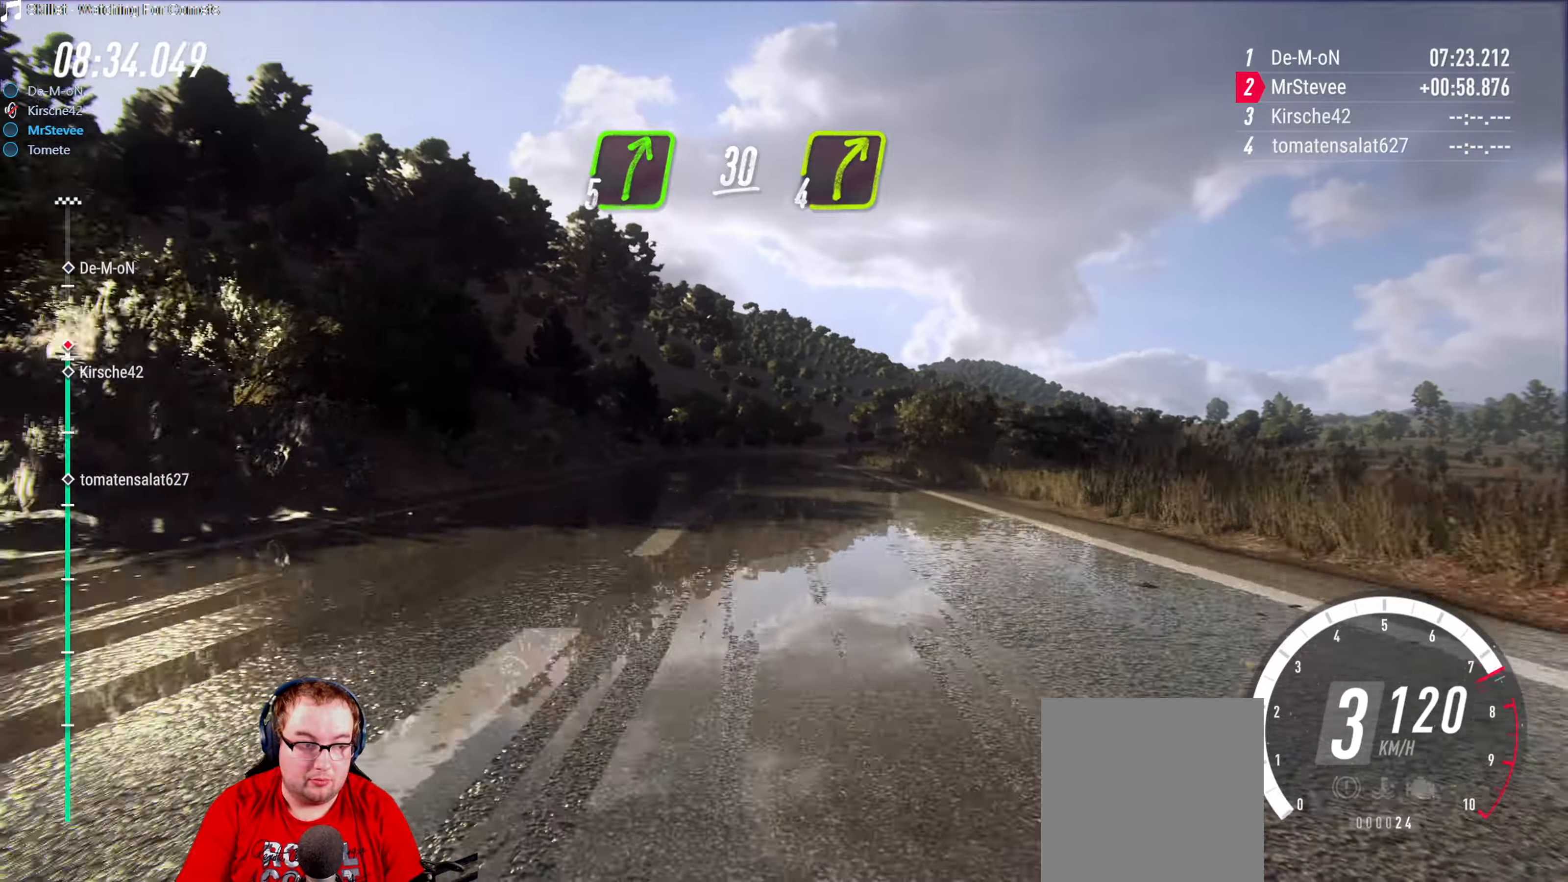
Gameplay with a controller (Xbox layout); each line is a JSON object with the inputs held at the frame after it. "events" lists button and stick changes between this image and that frame as [ms after this image, input, new state], when the widget could be followed in between. Not read: L3 R3.
{"buttons": [], "left_stick": "right", "right_stick": "center", "events": [[200, "left_stick", "center"], [217, "L2", "up"], [384, "left_stick", "right"]]}
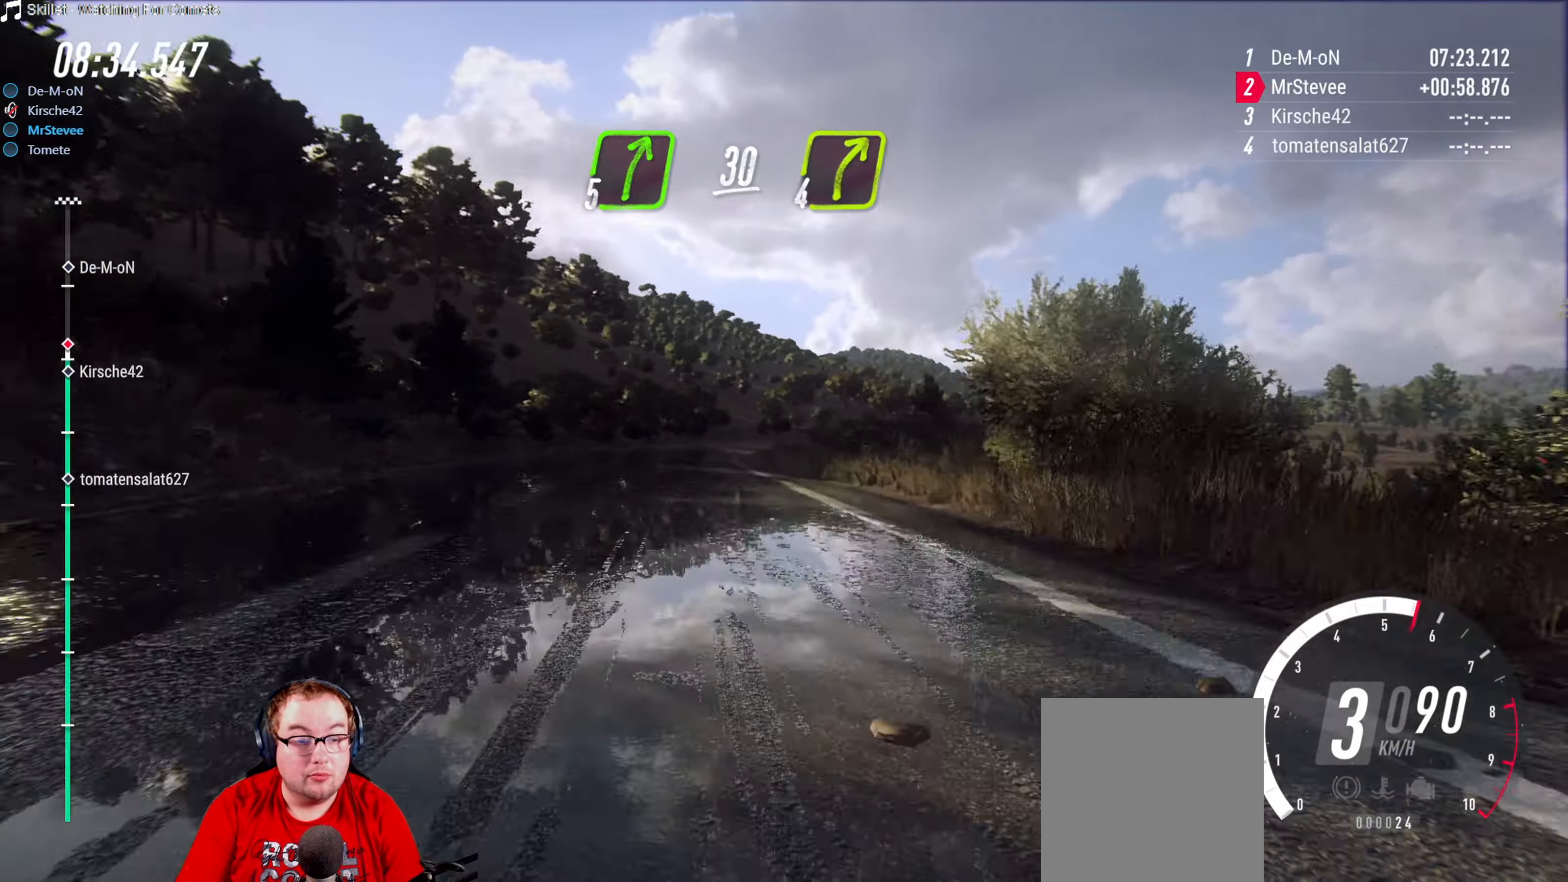
{"buttons": [], "left_stick": "down-left", "right_stick": "center", "events": [[34, "left_stick", "center"], [167, "left_stick", "down-left"]]}
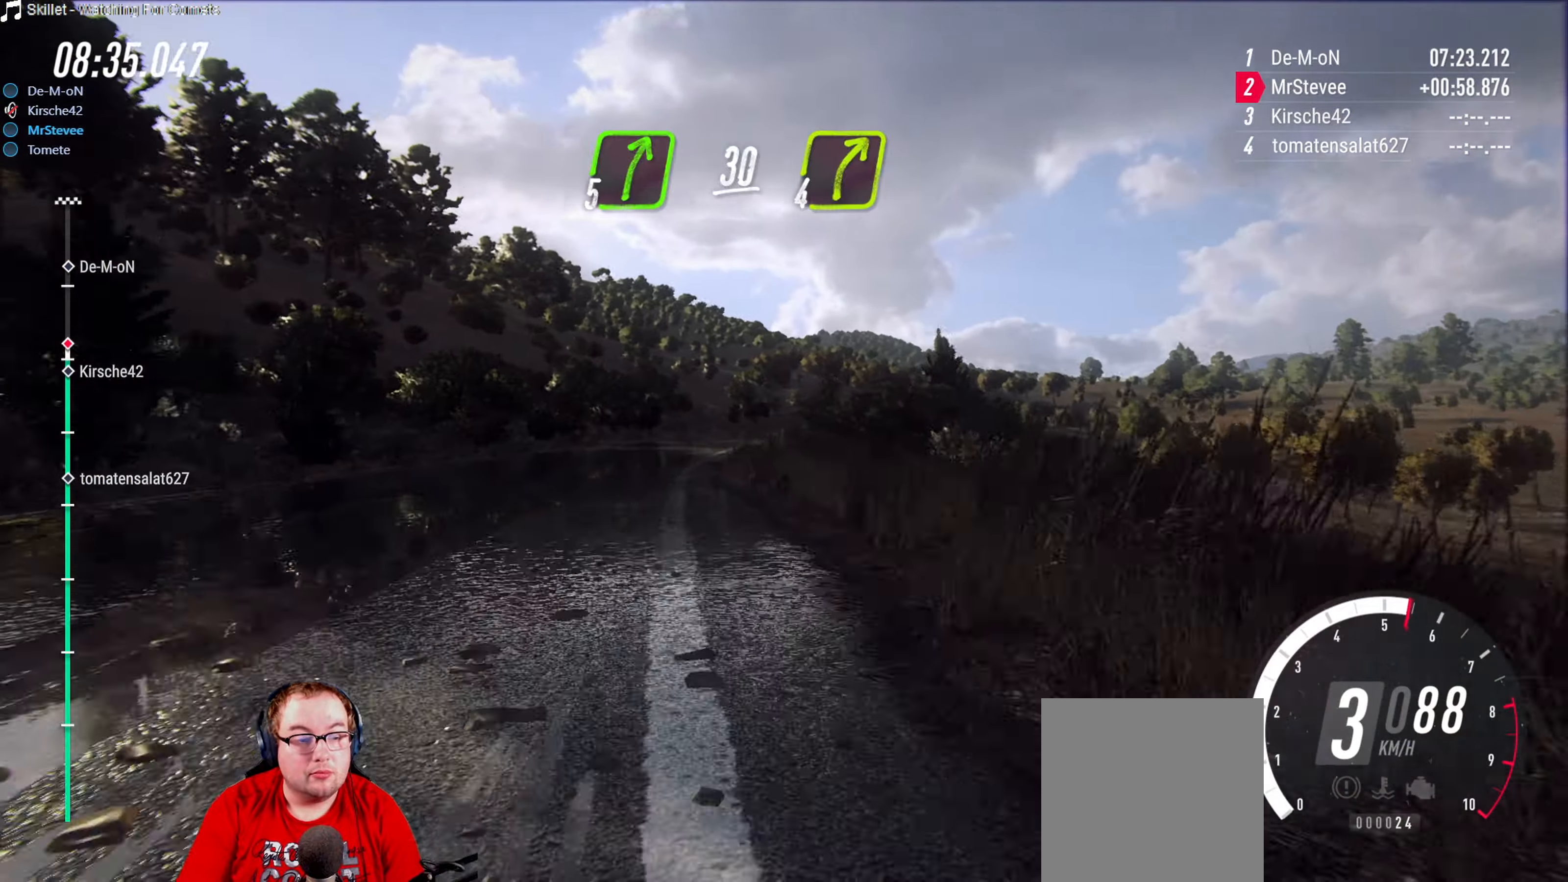
{"buttons": [], "left_stick": "right", "right_stick": "center", "events": [[84, "left_stick", "center"], [350, "left_stick", "right"]]}
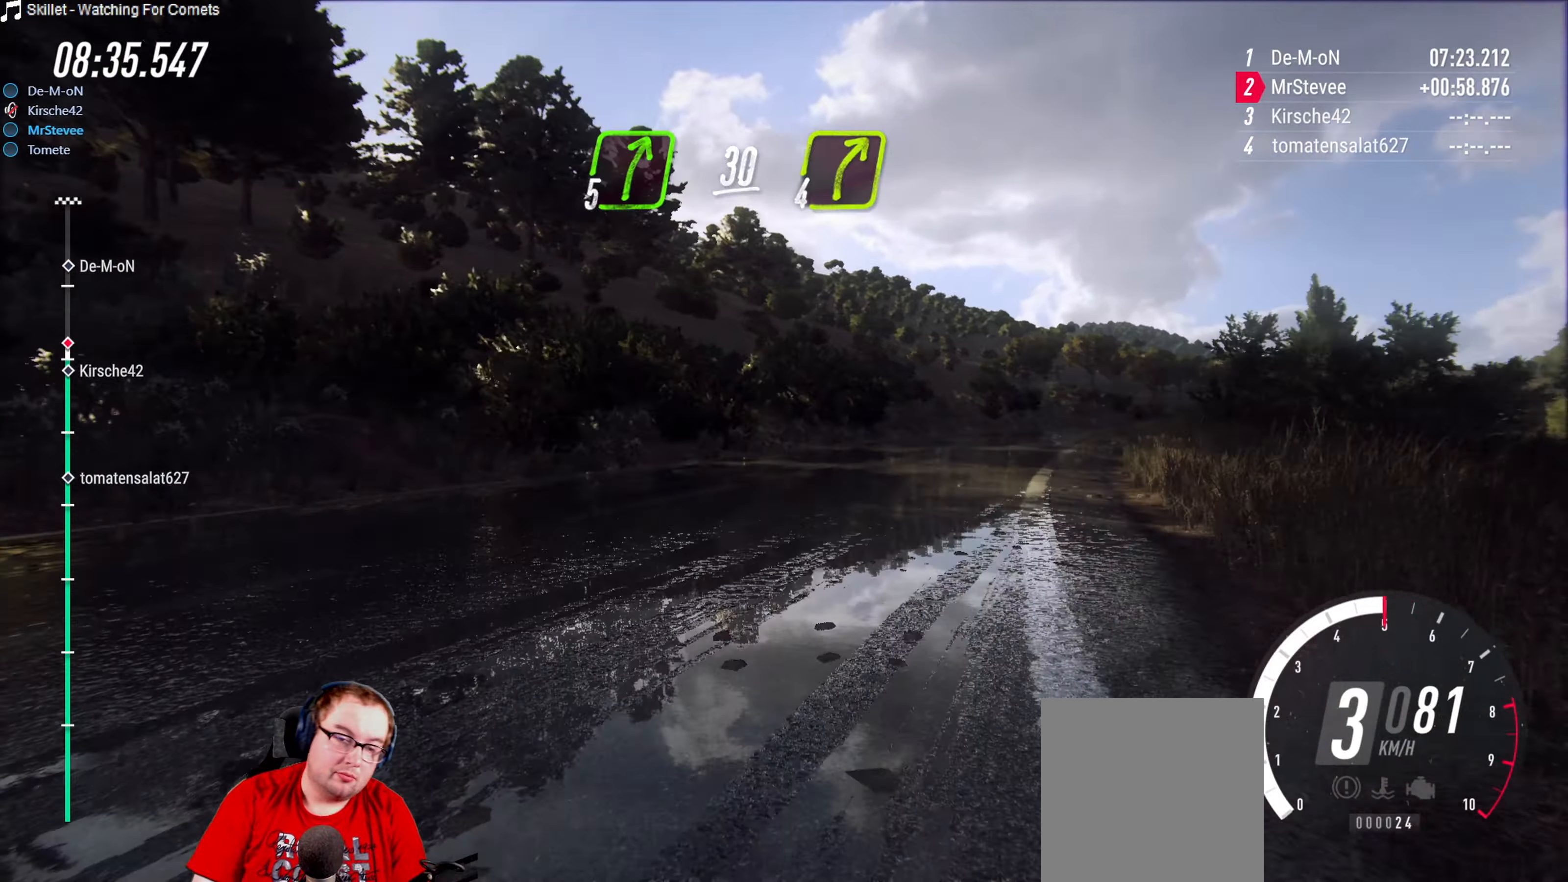
{"buttons": ["L2"], "left_stick": "right", "right_stick": "center", "events": [[267, "L2", "down"]]}
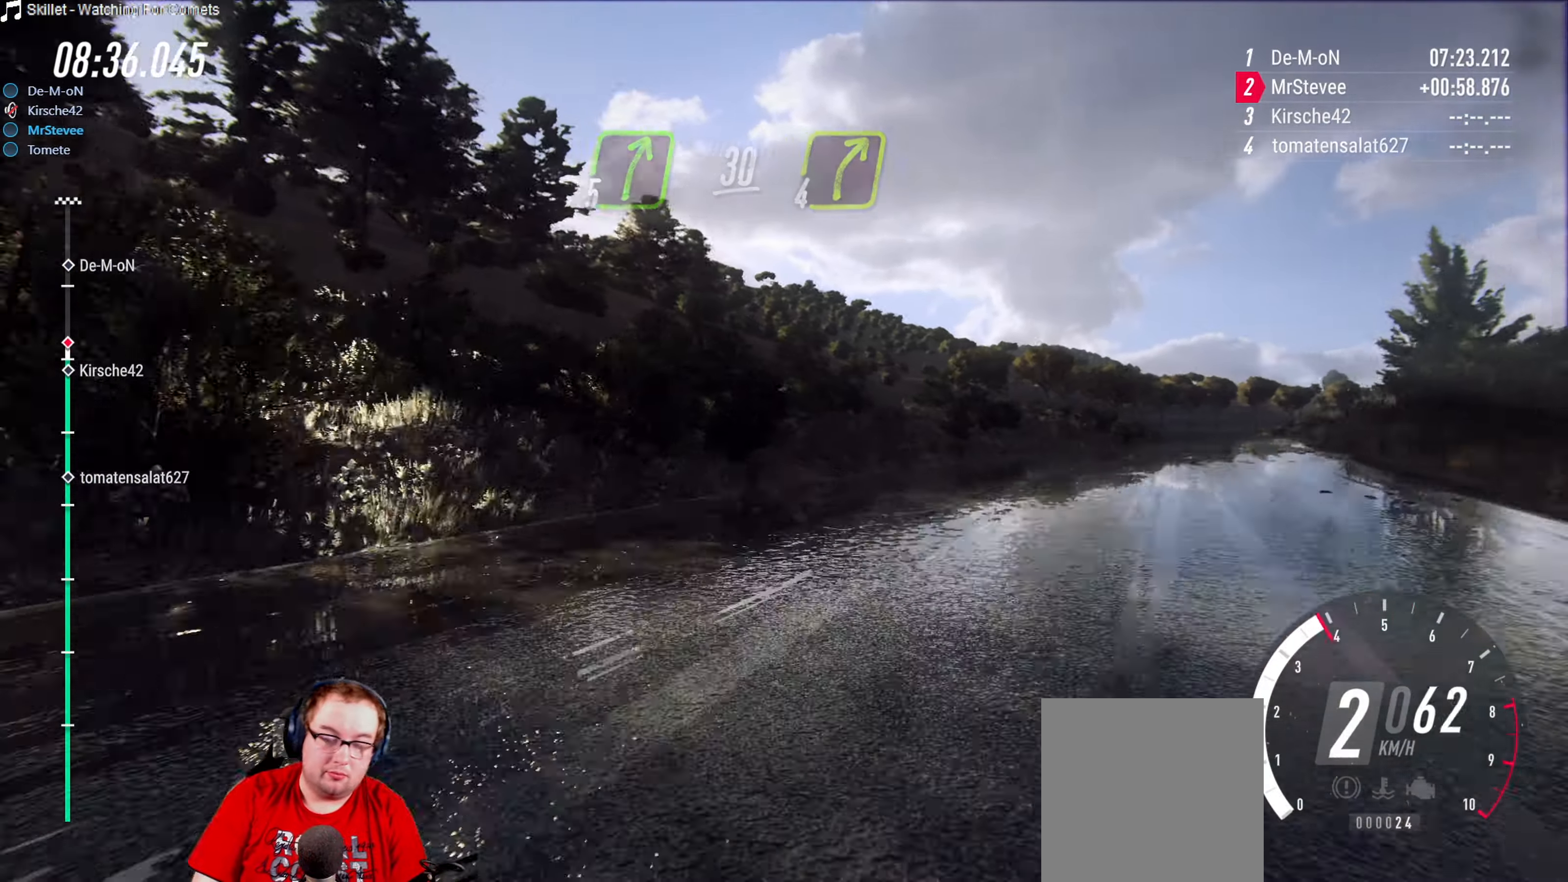
{"buttons": [], "left_stick": "right", "right_stick": "center", "events": [[200, "L2", "up"], [300, "left_stick", "center"], [417, "left_stick", "right"]]}
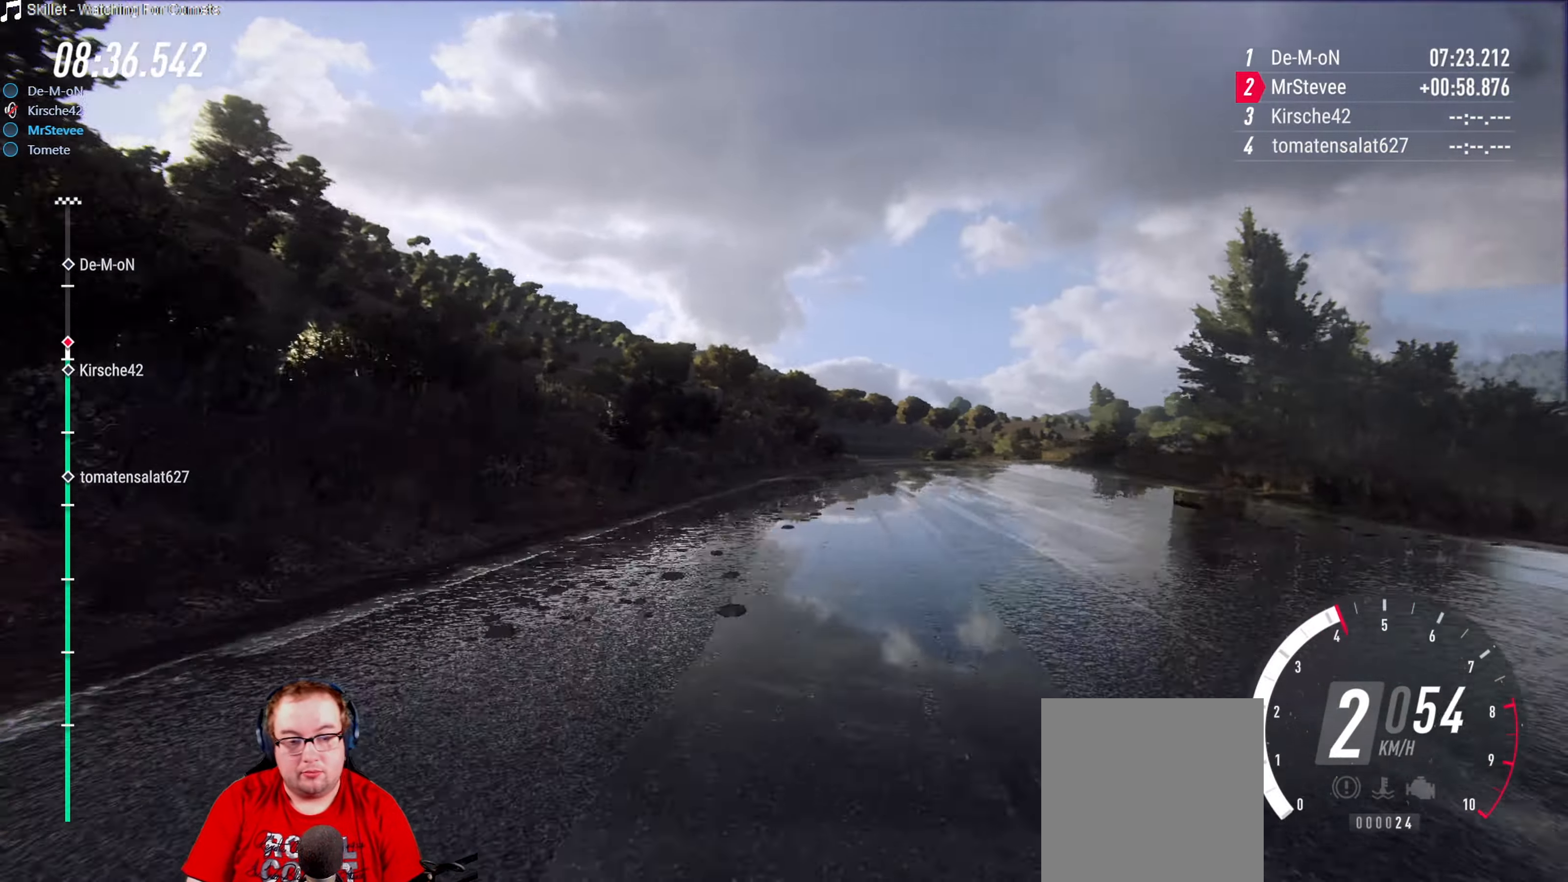
{"buttons": ["R2"], "left_stick": "center", "right_stick": "center", "events": [[17, "left_stick", "center"], [84, "R2", "down"], [134, "left_stick", "down-left"], [417, "left_stick", "center"]]}
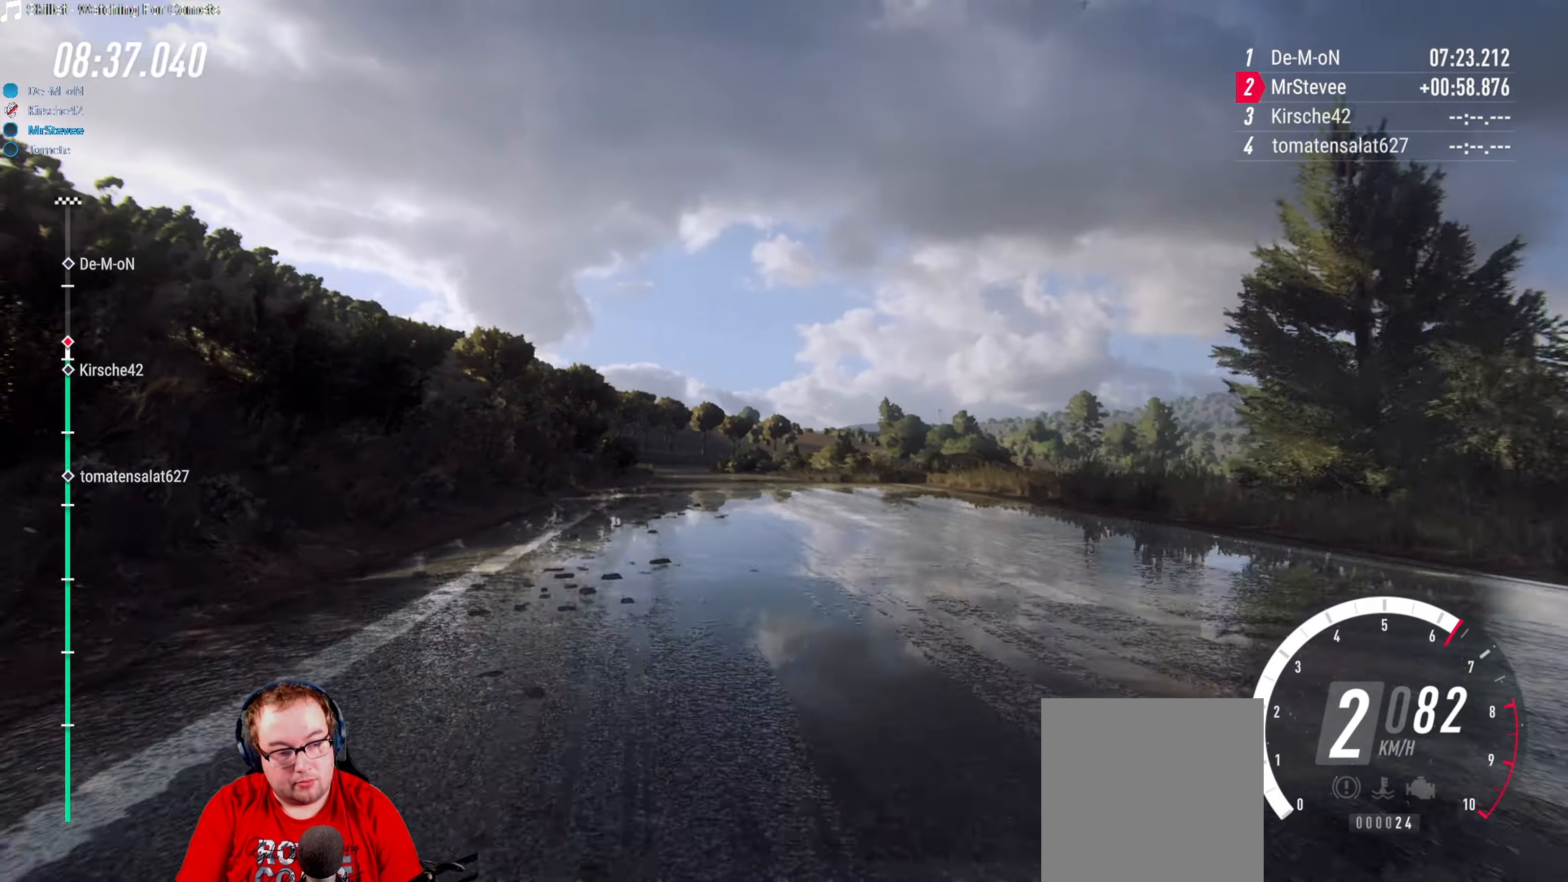
{"buttons": ["R2"], "left_stick": "center", "right_stick": "center", "events": [[200, "left_stick", "right"], [450, "left_stick", "center"]]}
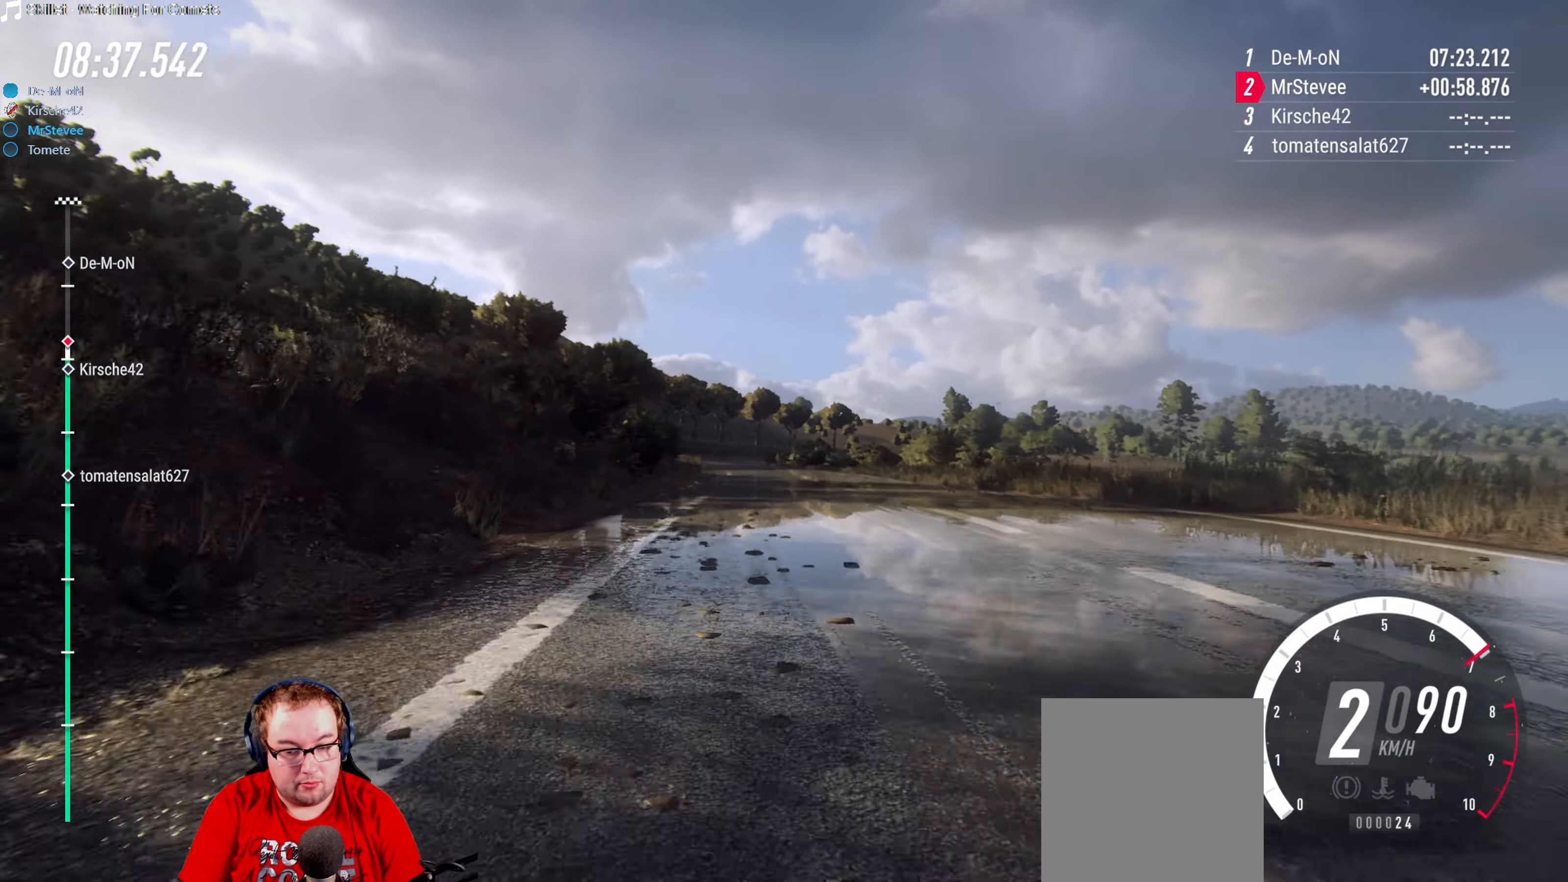
{"buttons": ["R2"], "left_stick": "down-left", "right_stick": "center", "events": [[200, "left_stick", "down-left"], [384, "left_stick", "center"], [484, "left_stick", "down-left"]]}
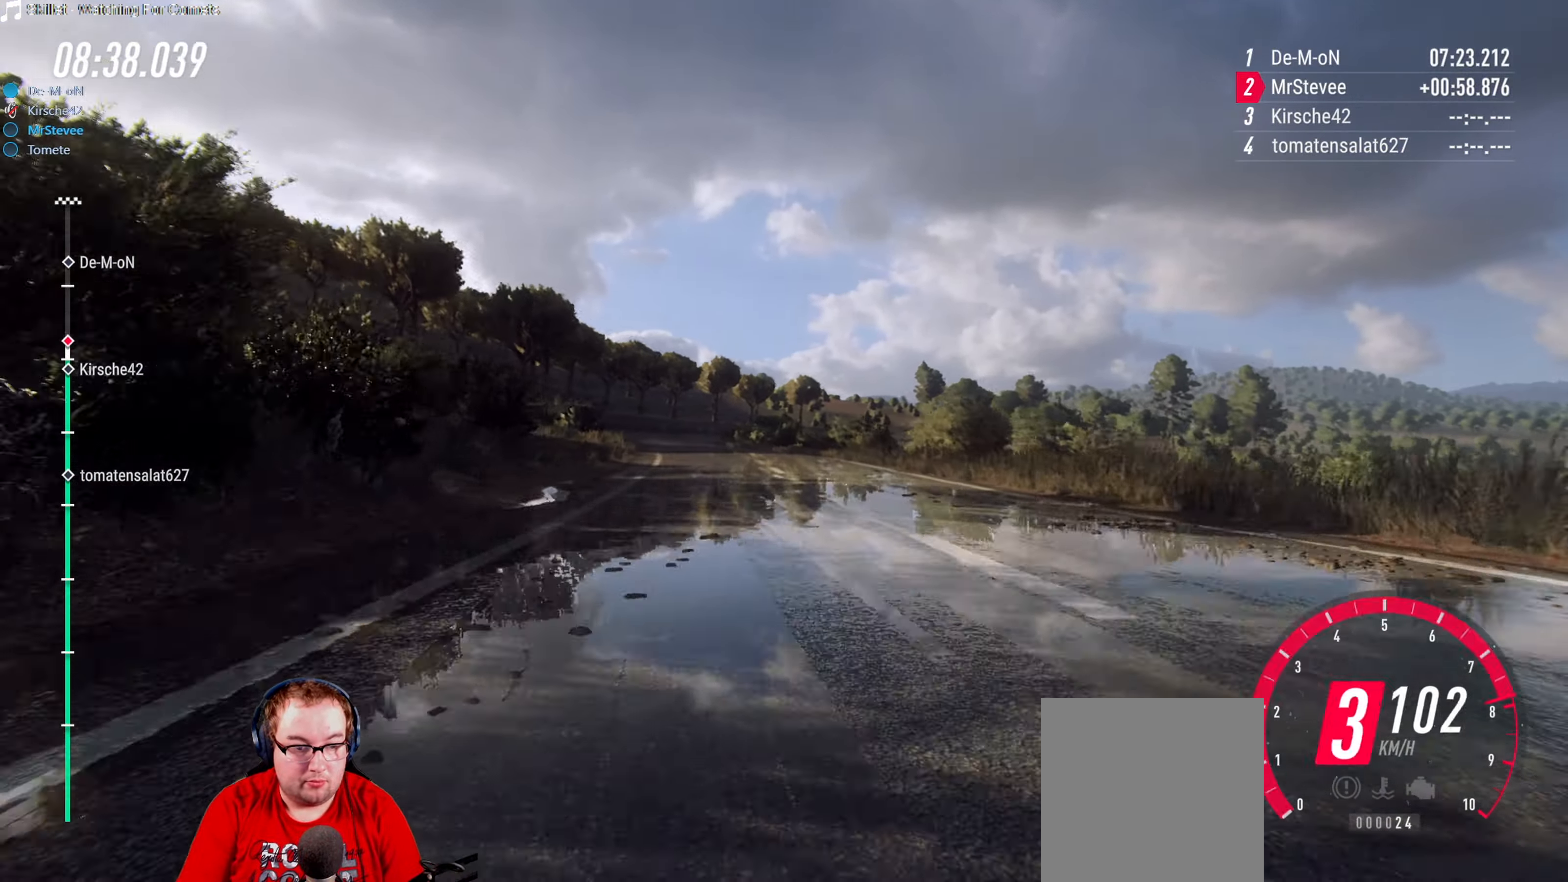
{"buttons": ["R2"], "left_stick": "right", "right_stick": "center", "events": [[284, "left_stick", "center"], [434, "left_stick", "right"]]}
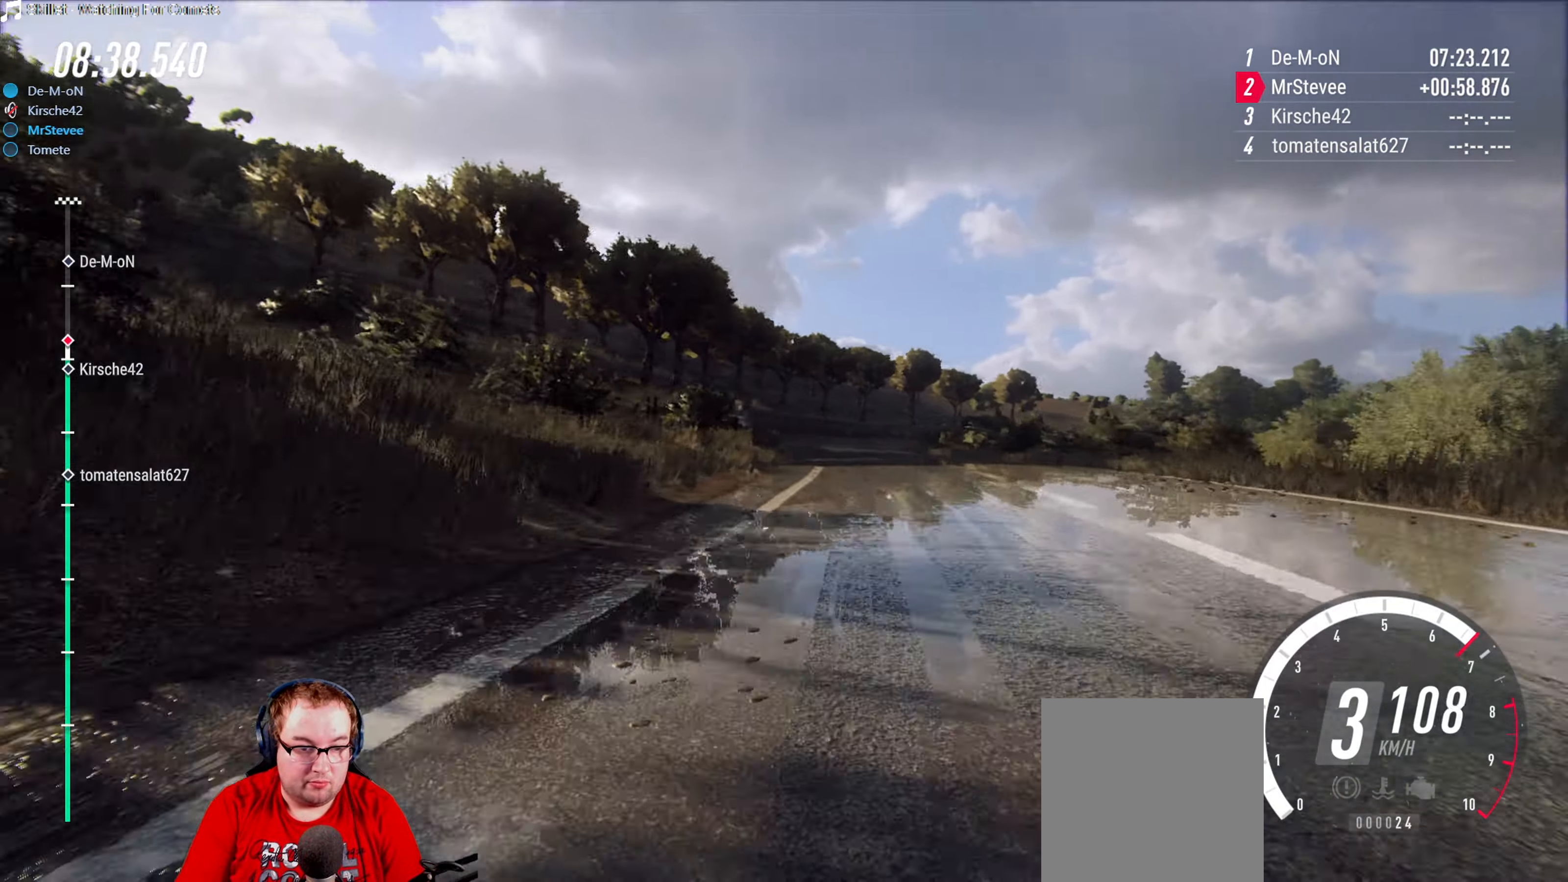
{"buttons": ["R2"], "left_stick": "center", "right_stick": "center", "events": [[283, "left_stick", "center"]]}
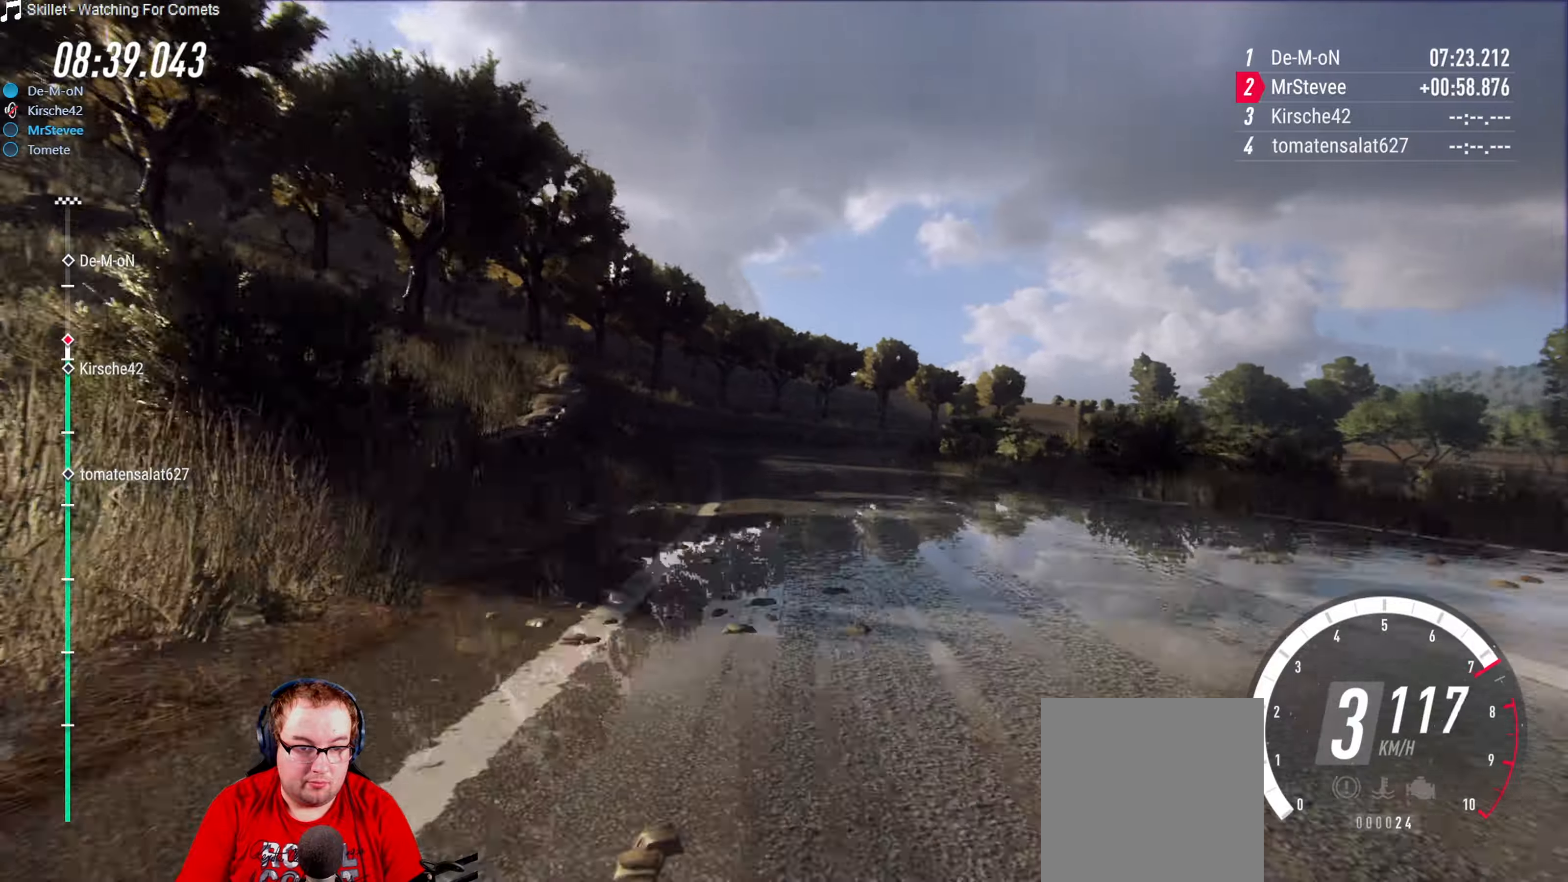
{"buttons": ["L2"], "left_stick": "center", "right_stick": "center", "events": [[166, "L2", "down"], [200, "R2", "up"], [416, "L2", "up"], [483, "L2", "down"]]}
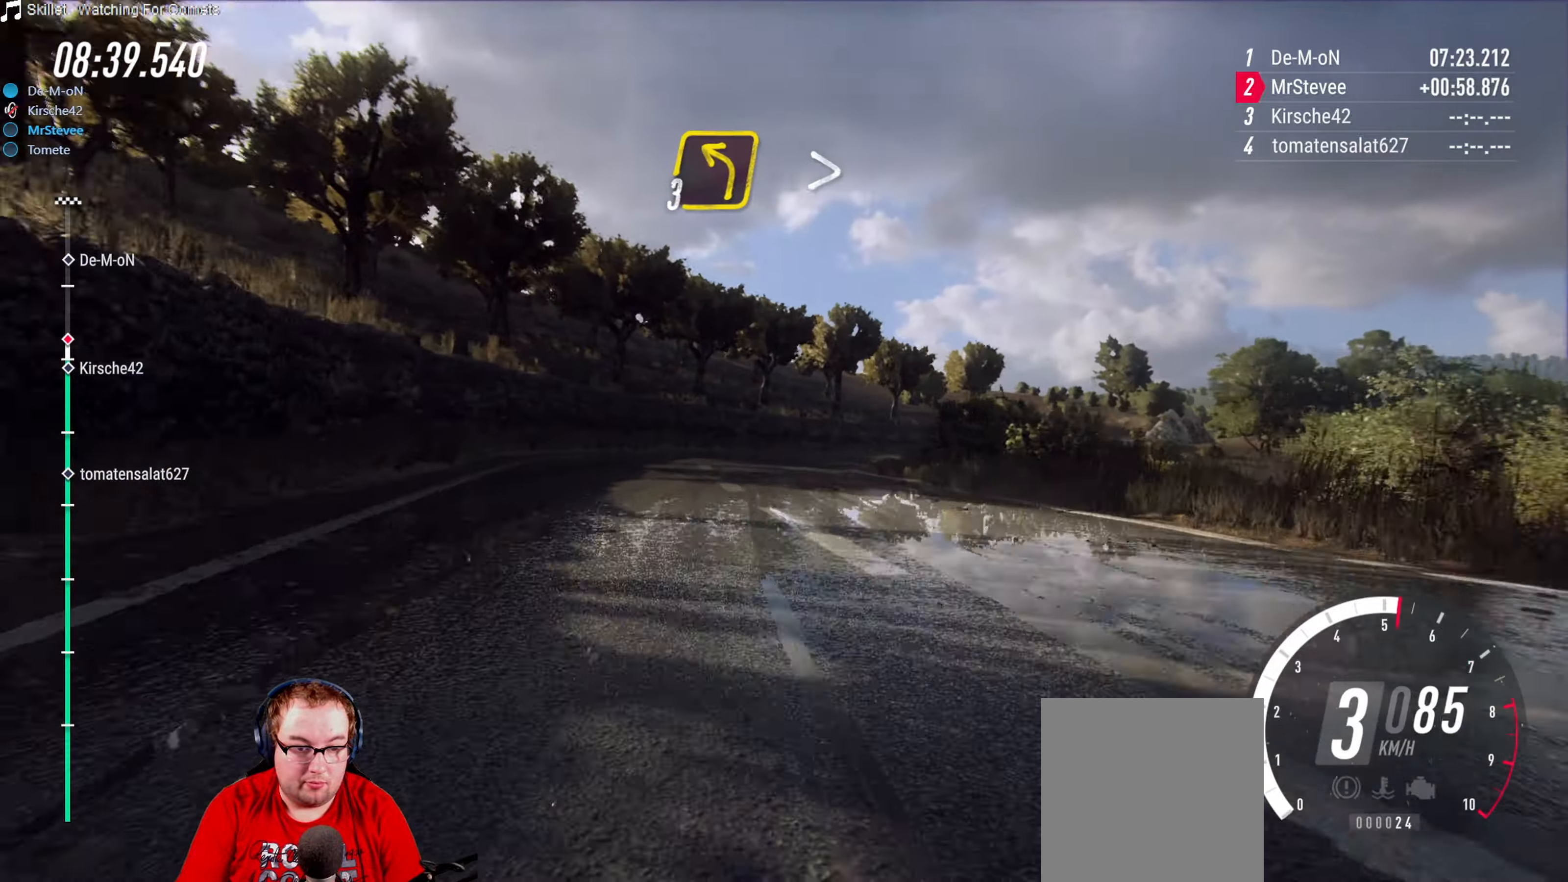
{"buttons": [], "left_stick": "right", "right_stick": "center", "events": [[233, "left_stick", "right"], [500, "L2", "up"]]}
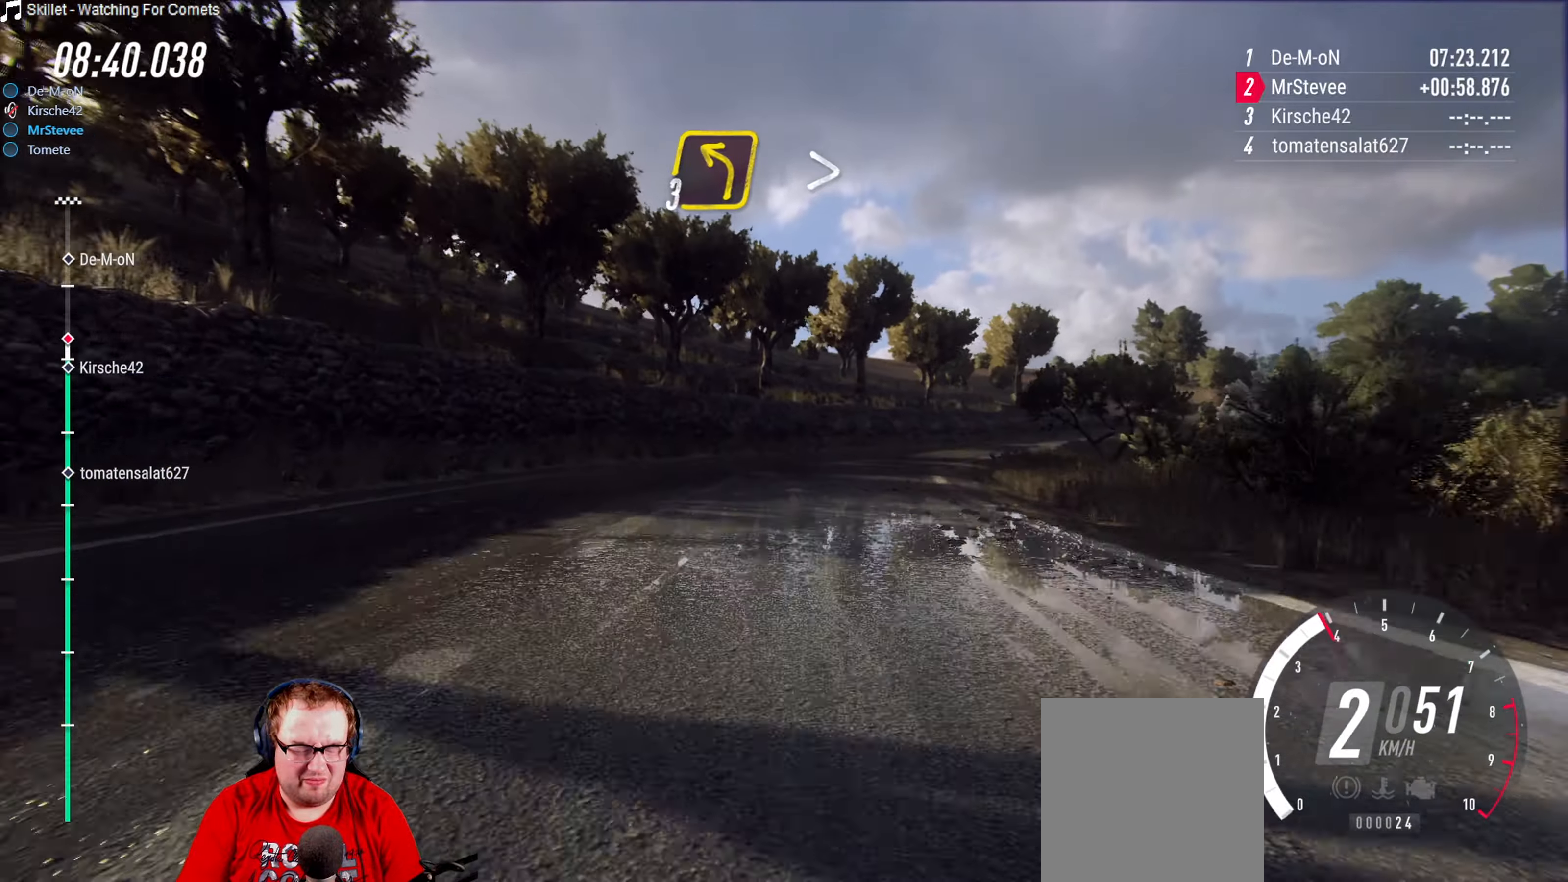
{"buttons": ["R2"], "left_stick": "center", "right_stick": "center", "events": [[16, "left_stick", "center"], [100, "left_stick", "right"], [400, "R2", "down"], [416, "left_stick", "center"]]}
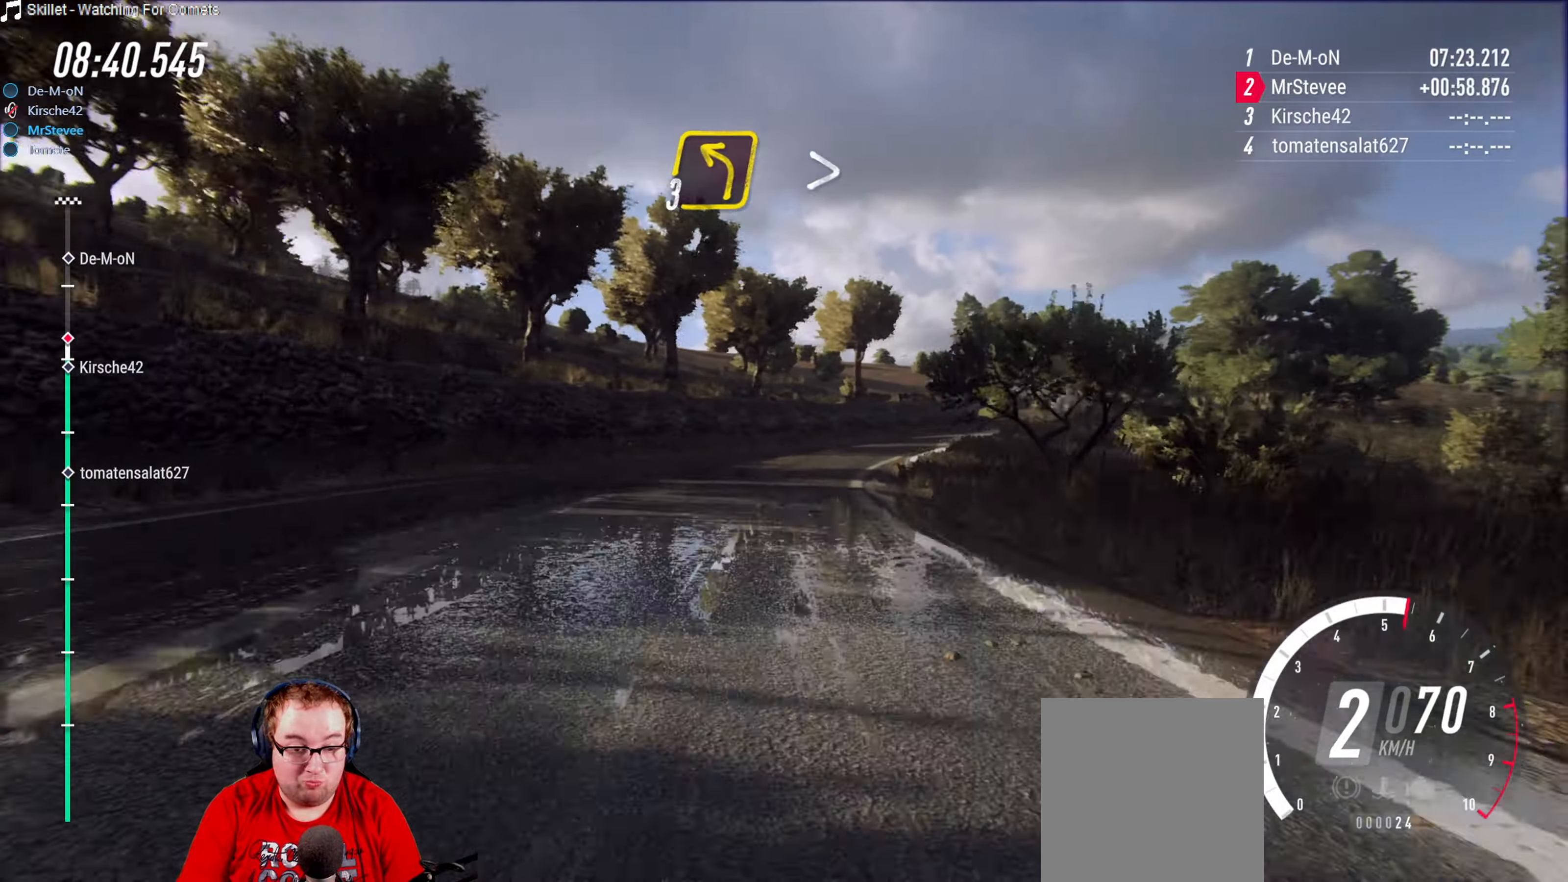
{"buttons": ["R2"], "left_stick": "right", "right_stick": "center", "events": [[66, "left_stick", "left"], [150, "left_stick", "down-left"], [300, "left_stick", "center"], [400, "left_stick", "right"]]}
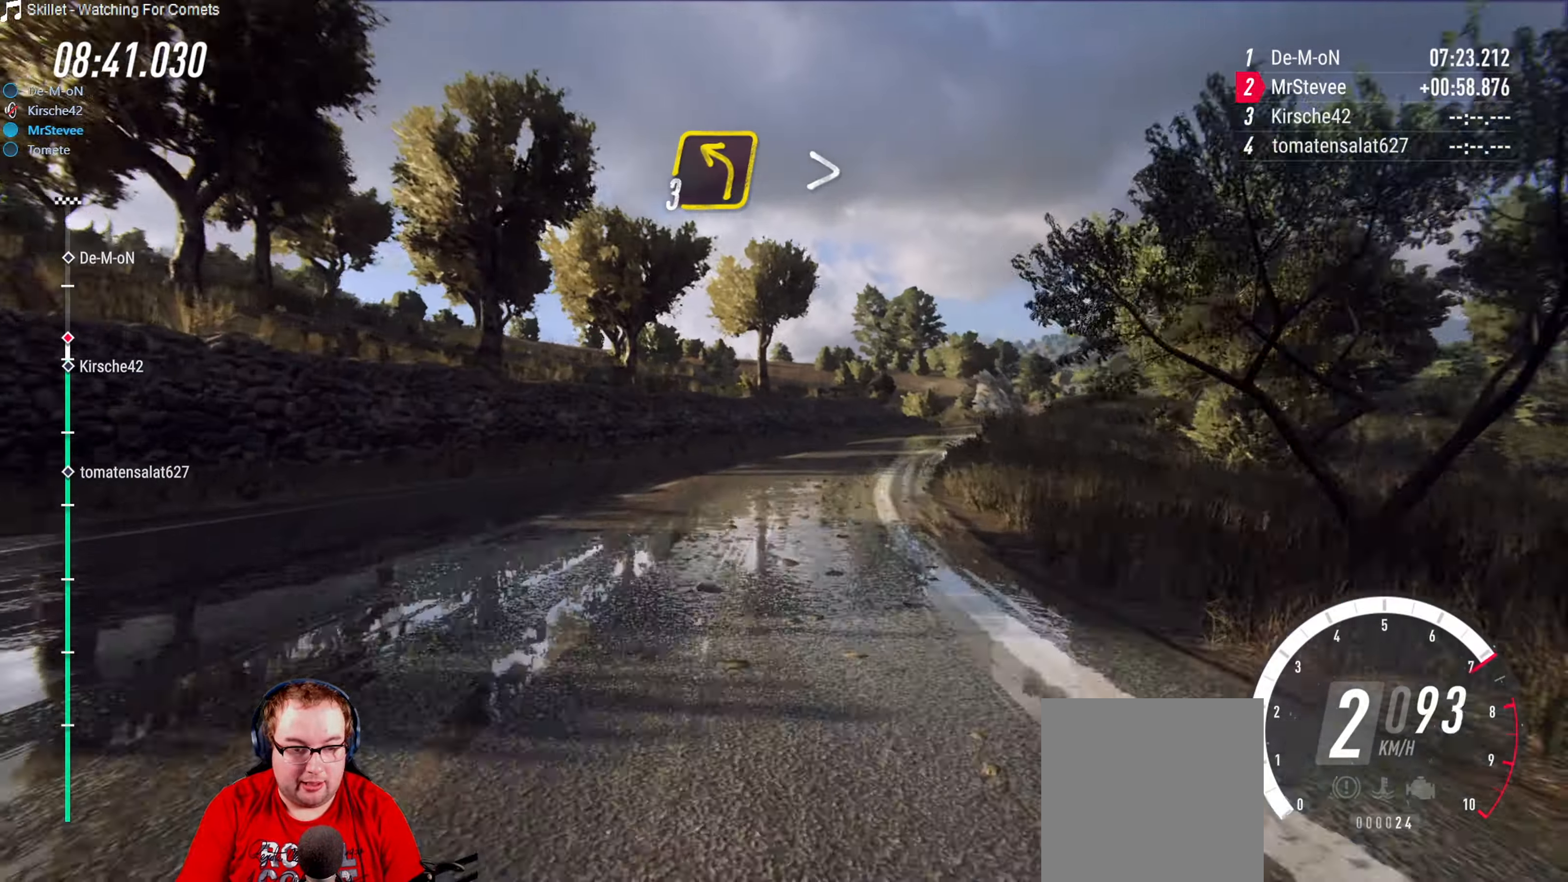
{"buttons": [], "left_stick": "center", "right_stick": "center", "events": [[283, "R2", "up"], [333, "L2", "down"], [433, "L2", "up"], [450, "left_stick", "center"]]}
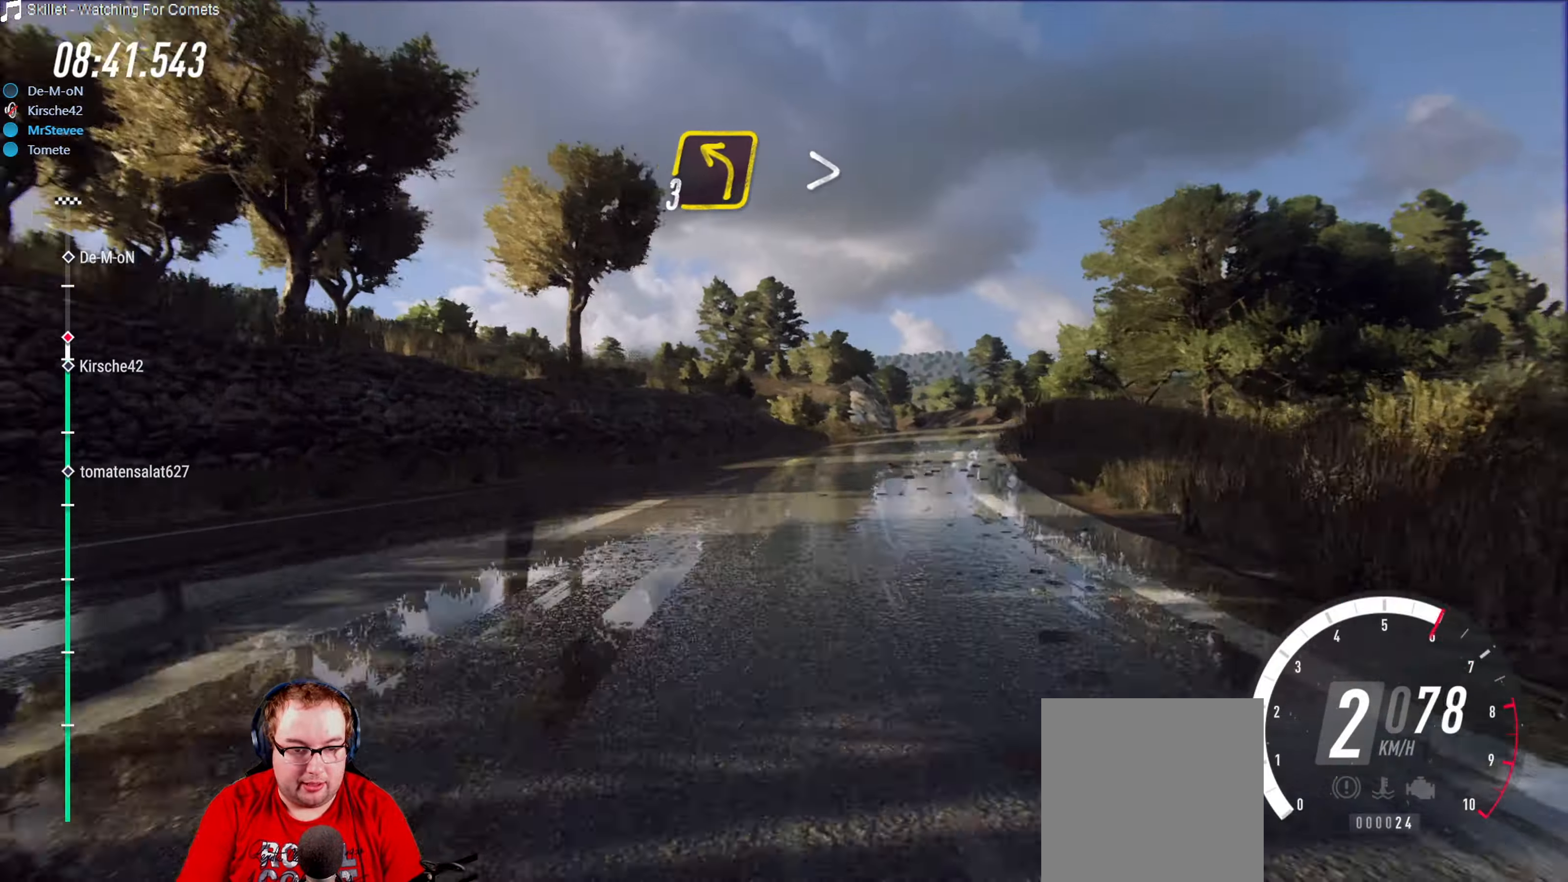
{"buttons": ["R2"], "left_stick": "center", "right_stick": "center", "events": [[83, "left_stick", "down-left"], [183, "left_stick", "center"], [200, "R2", "down"], [266, "left_stick", "right"], [350, "R2", "up"], [450, "left_stick", "center"], [466, "R2", "down"]]}
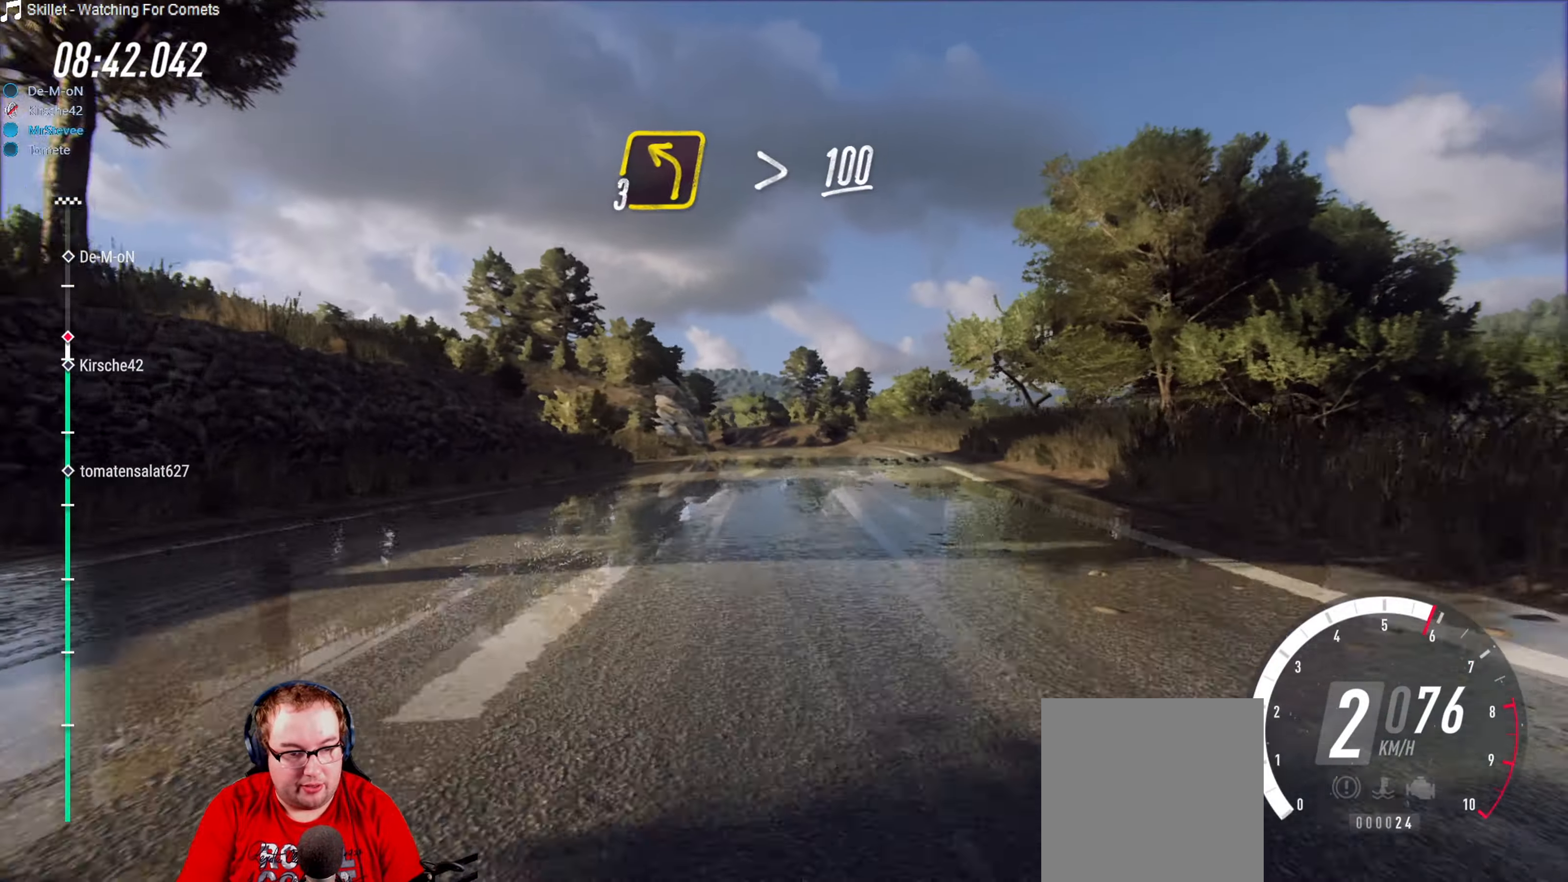
{"buttons": ["R2"], "left_stick": "center", "right_stick": "center", "events": []}
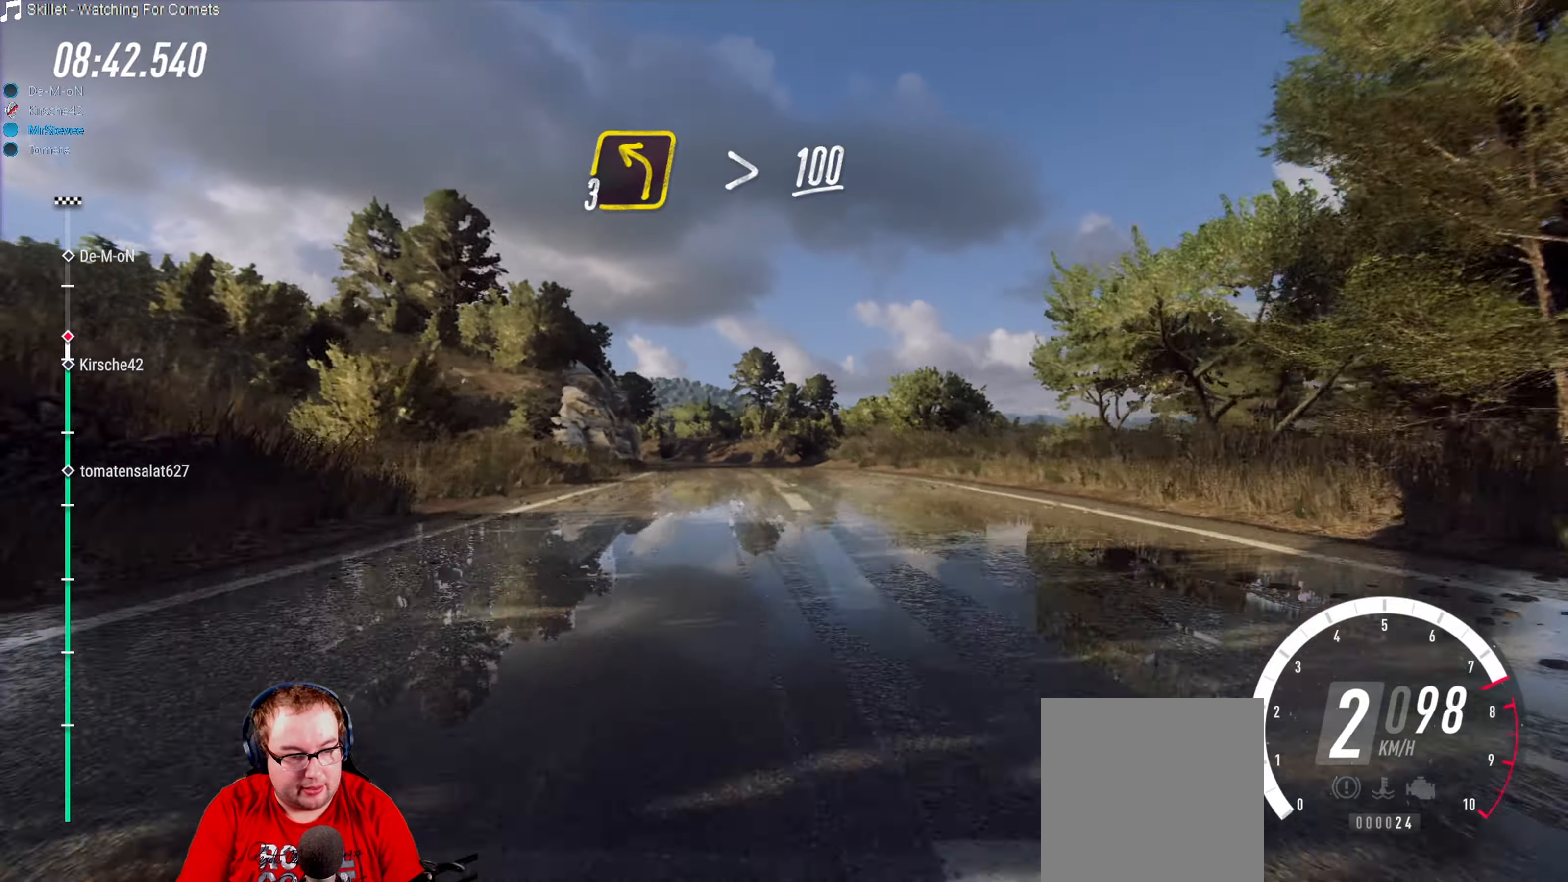
{"buttons": ["R2"], "left_stick": "center", "right_stick": "center", "events": []}
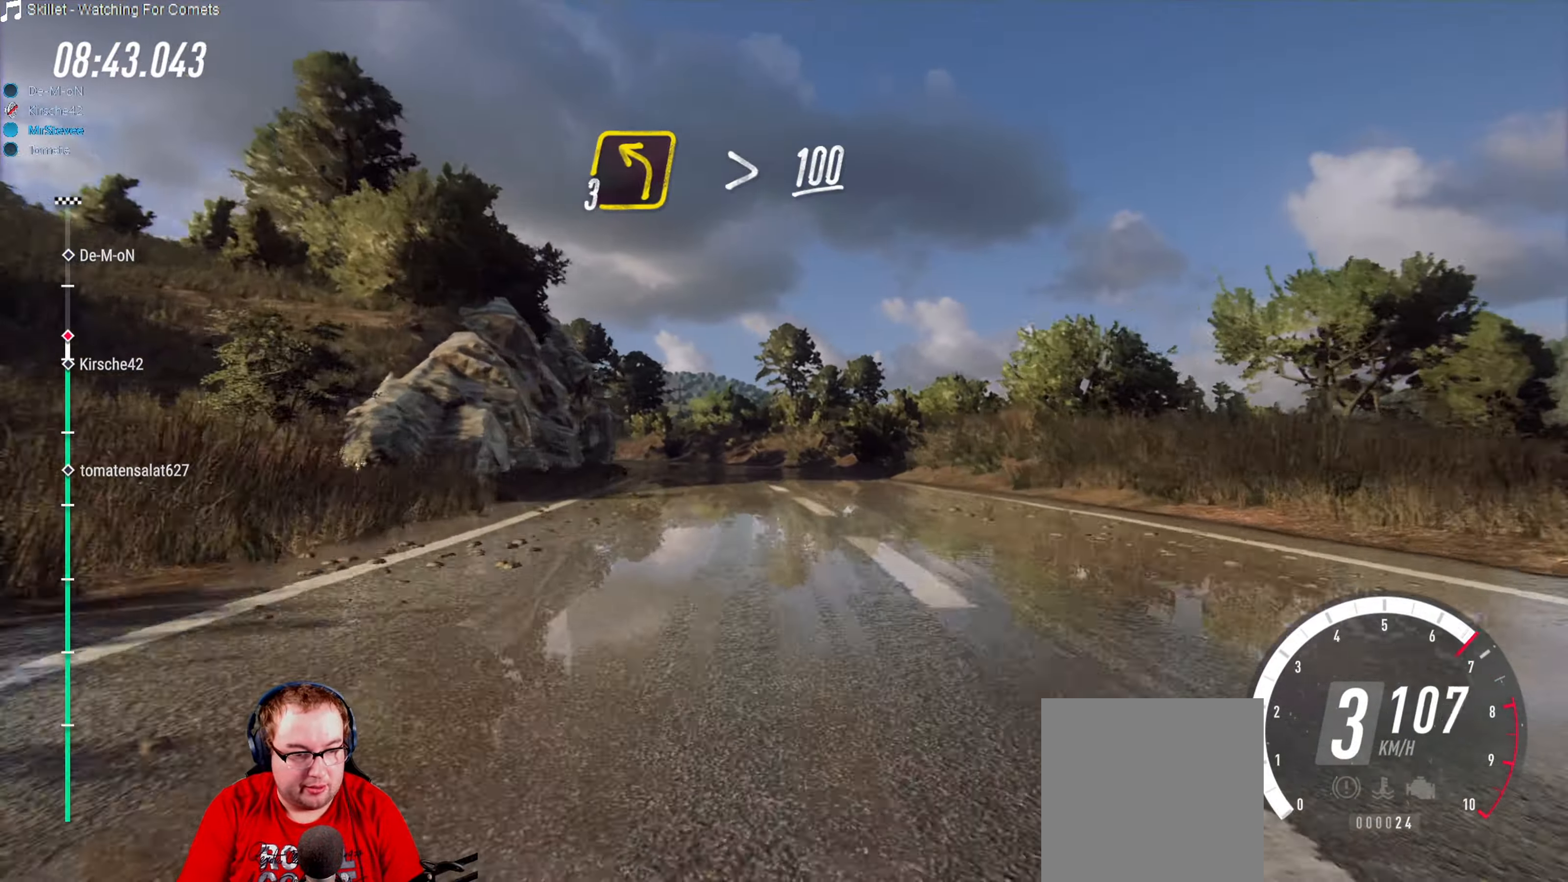
{"buttons": [], "left_stick": "down-left", "right_stick": "center", "events": [[33, "left_stick", "down-left"], [116, "R2", "up"], [216, "L2", "down"], [416, "L2", "up"]]}
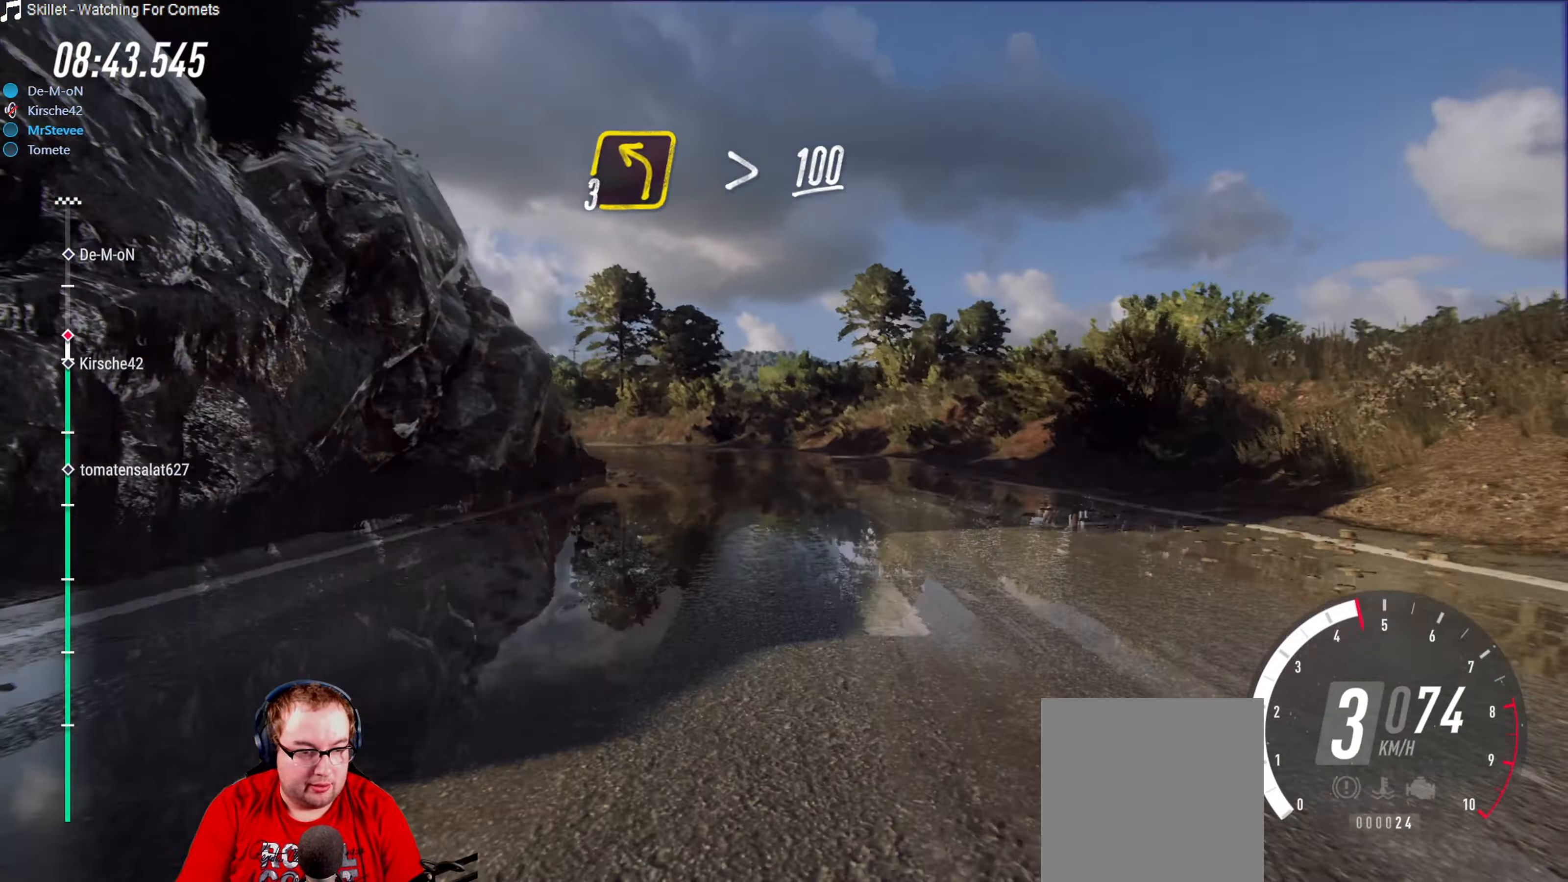
{"buttons": [], "left_stick": "right", "right_stick": "center", "events": [[200, "left_stick", "center"], [367, "left_stick", "right"]]}
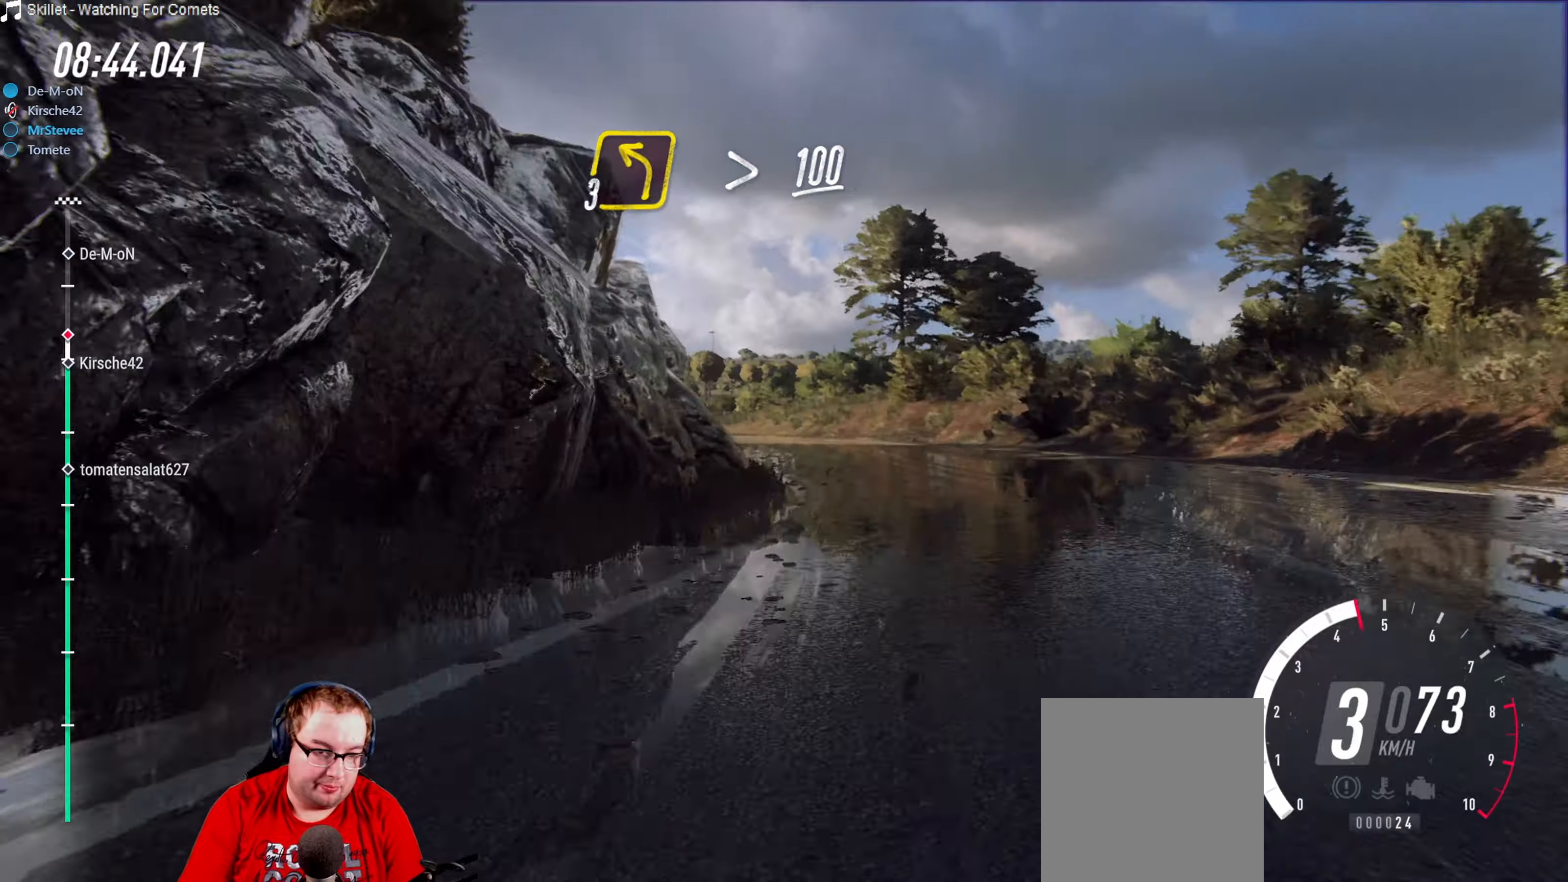
{"buttons": [], "left_stick": "down-left", "right_stick": "center", "events": [[100, "left_stick", "center"], [183, "L2", "down"], [200, "left_stick", "down-left"], [433, "L2", "up"]]}
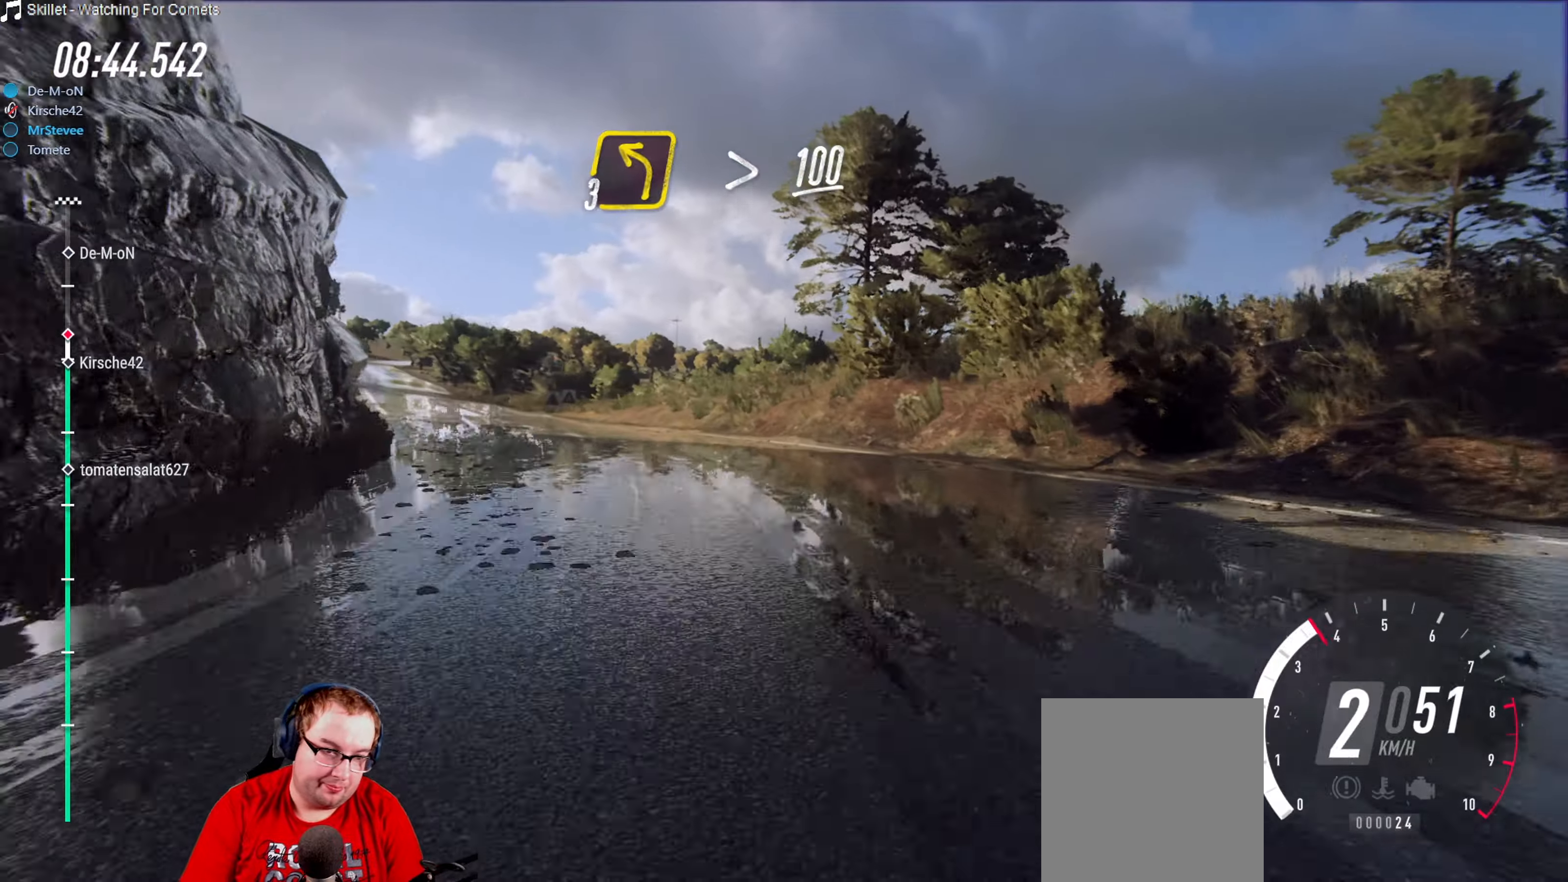
{"buttons": ["R2"], "left_stick": "center", "right_stick": "center", "events": [[283, "left_stick", "center"], [300, "R2", "down"]]}
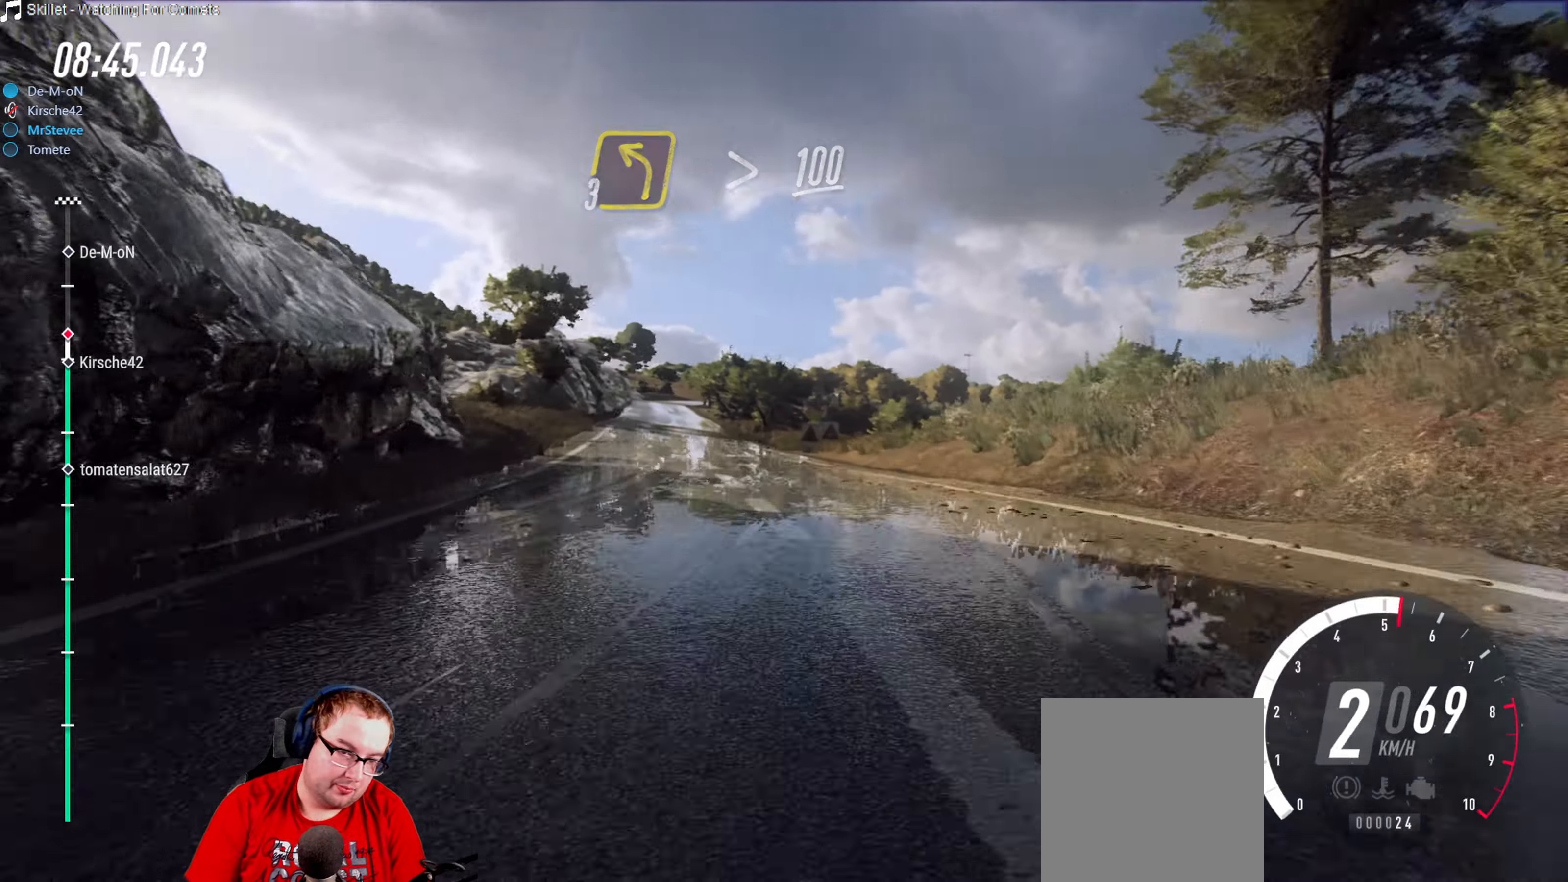
{"buttons": ["R2"], "left_stick": "down-left", "right_stick": "center", "events": [[33, "left_stick", "right"], [100, "left_stick", "center"], [200, "left_stick", "right"], [333, "left_stick", "center"], [450, "left_stick", "down-left"]]}
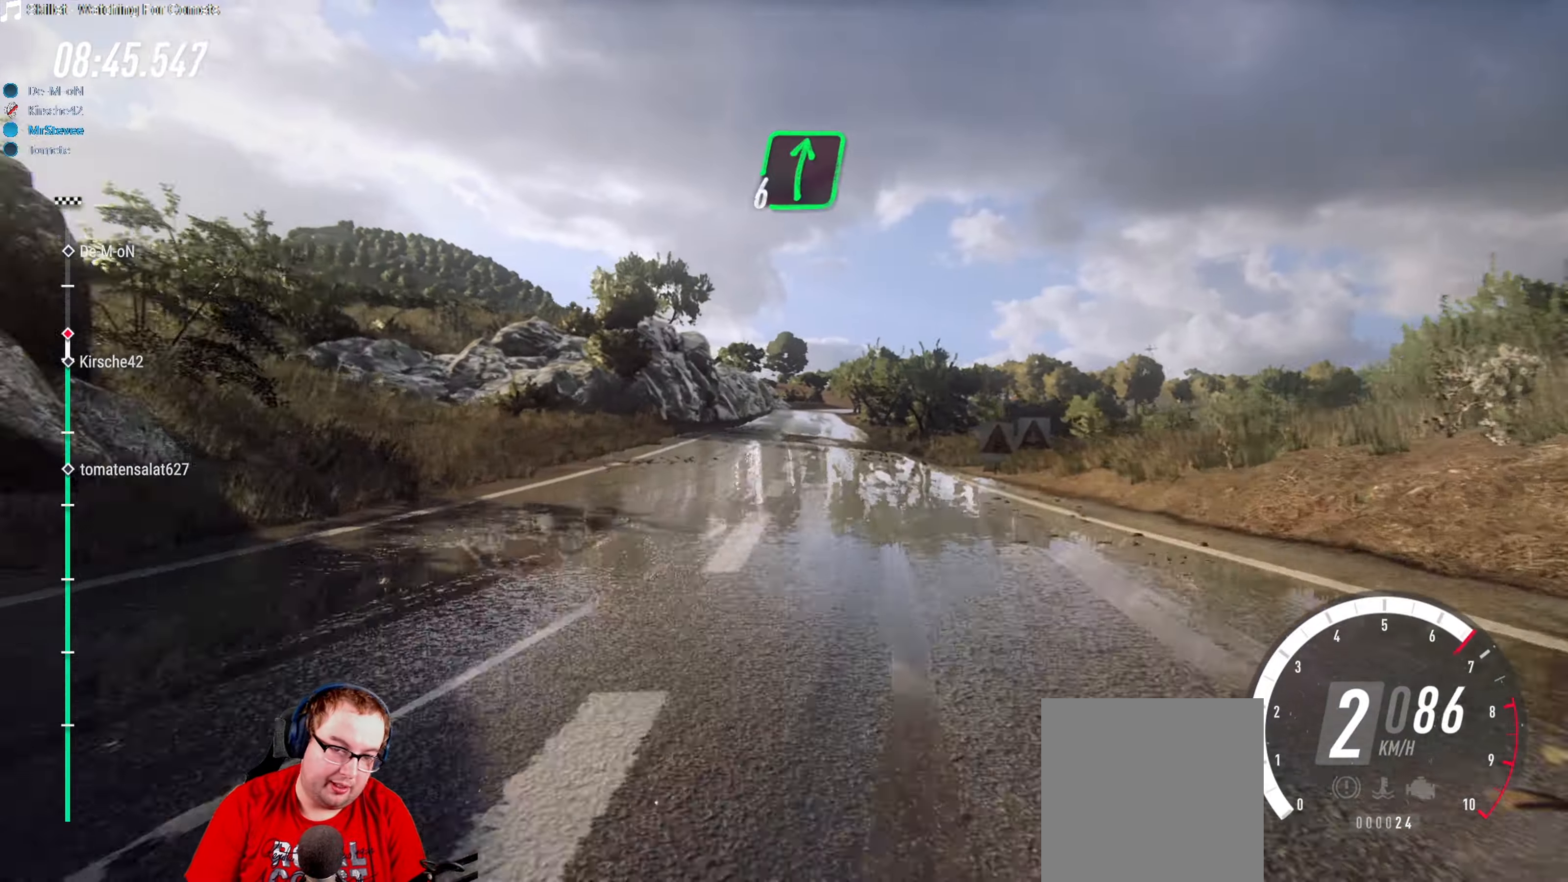
{"buttons": ["R2"], "left_stick": "right", "right_stick": "center", "events": [[17, "left_stick", "center"], [400, "left_stick", "right"]]}
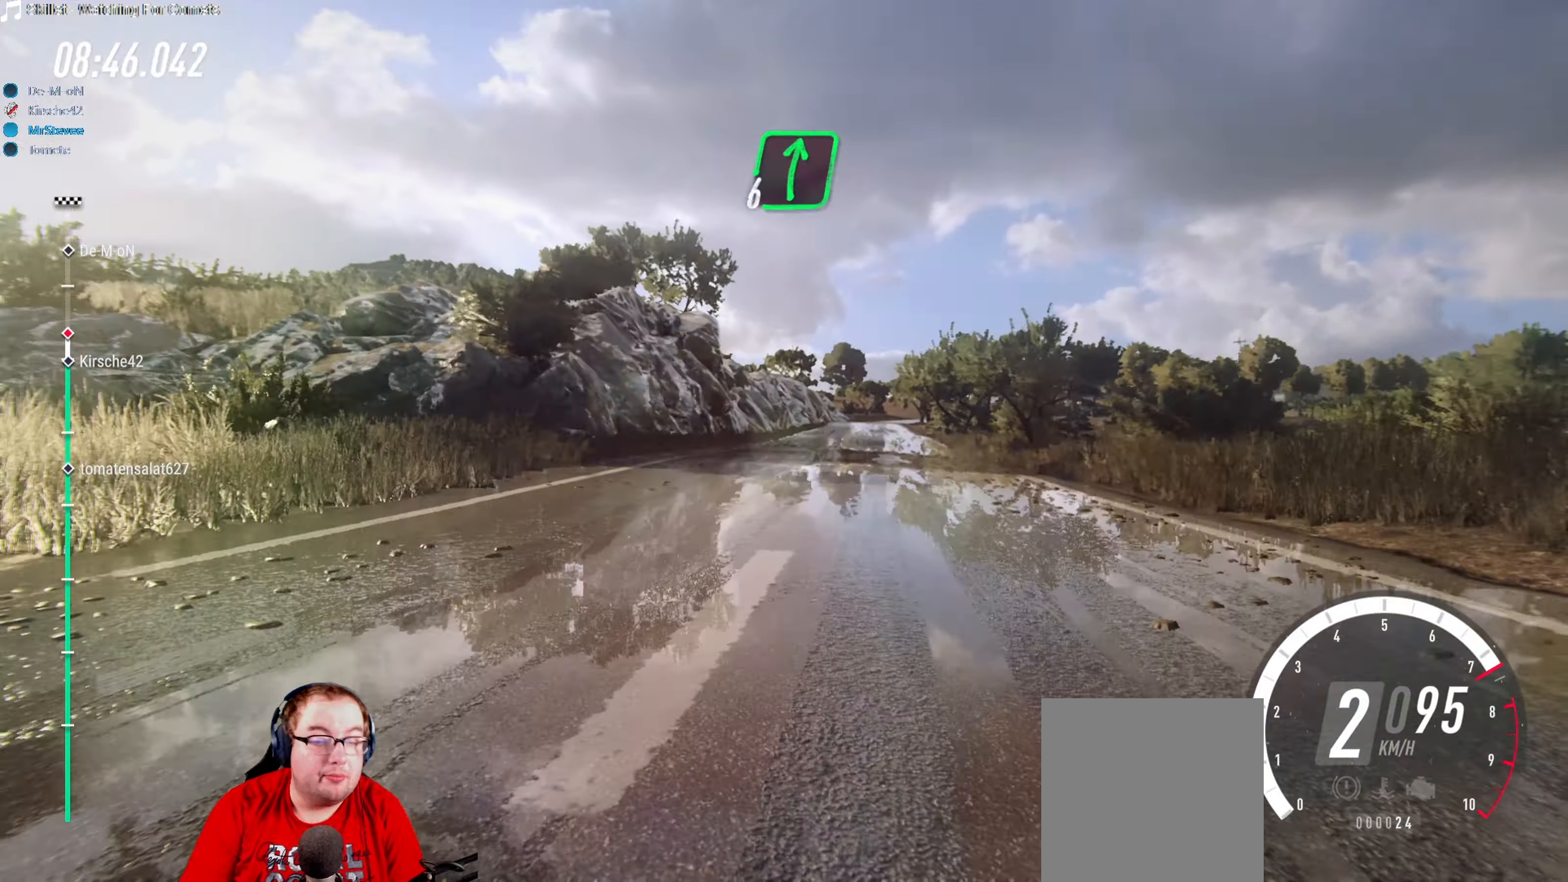
{"buttons": ["R2"], "left_stick": "right", "right_stick": "center", "events": [[50, "left_stick", "center"], [250, "left_stick", "right"]]}
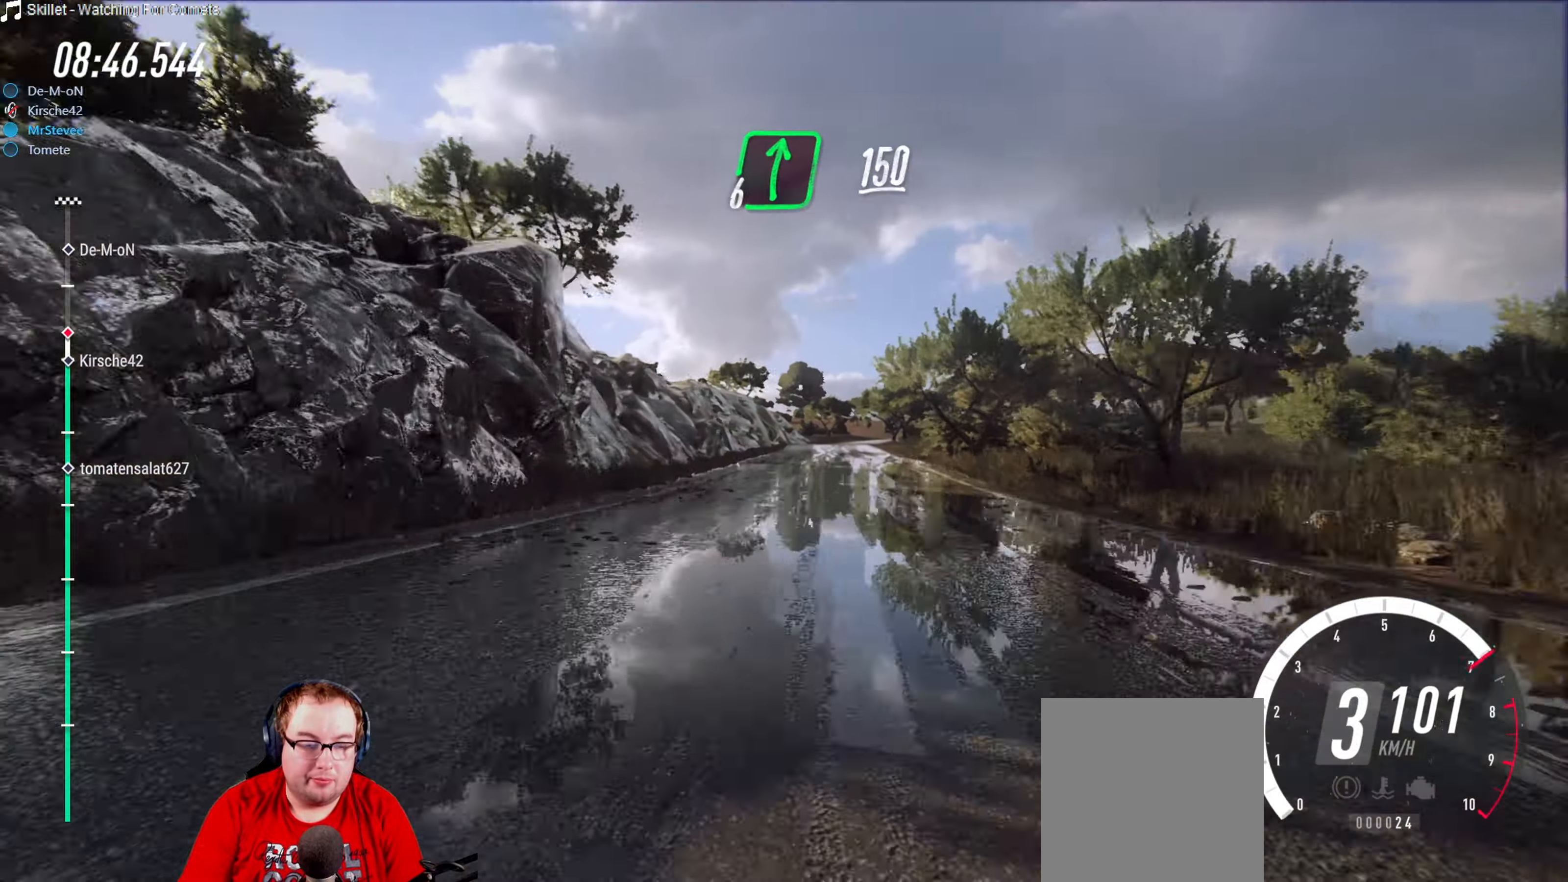
{"buttons": ["R2"], "left_stick": "right", "right_stick": "center", "events": [[17, "left_stick", "center"], [217, "left_stick", "down-left"], [333, "left_stick", "center"], [467, "left_stick", "right"]]}
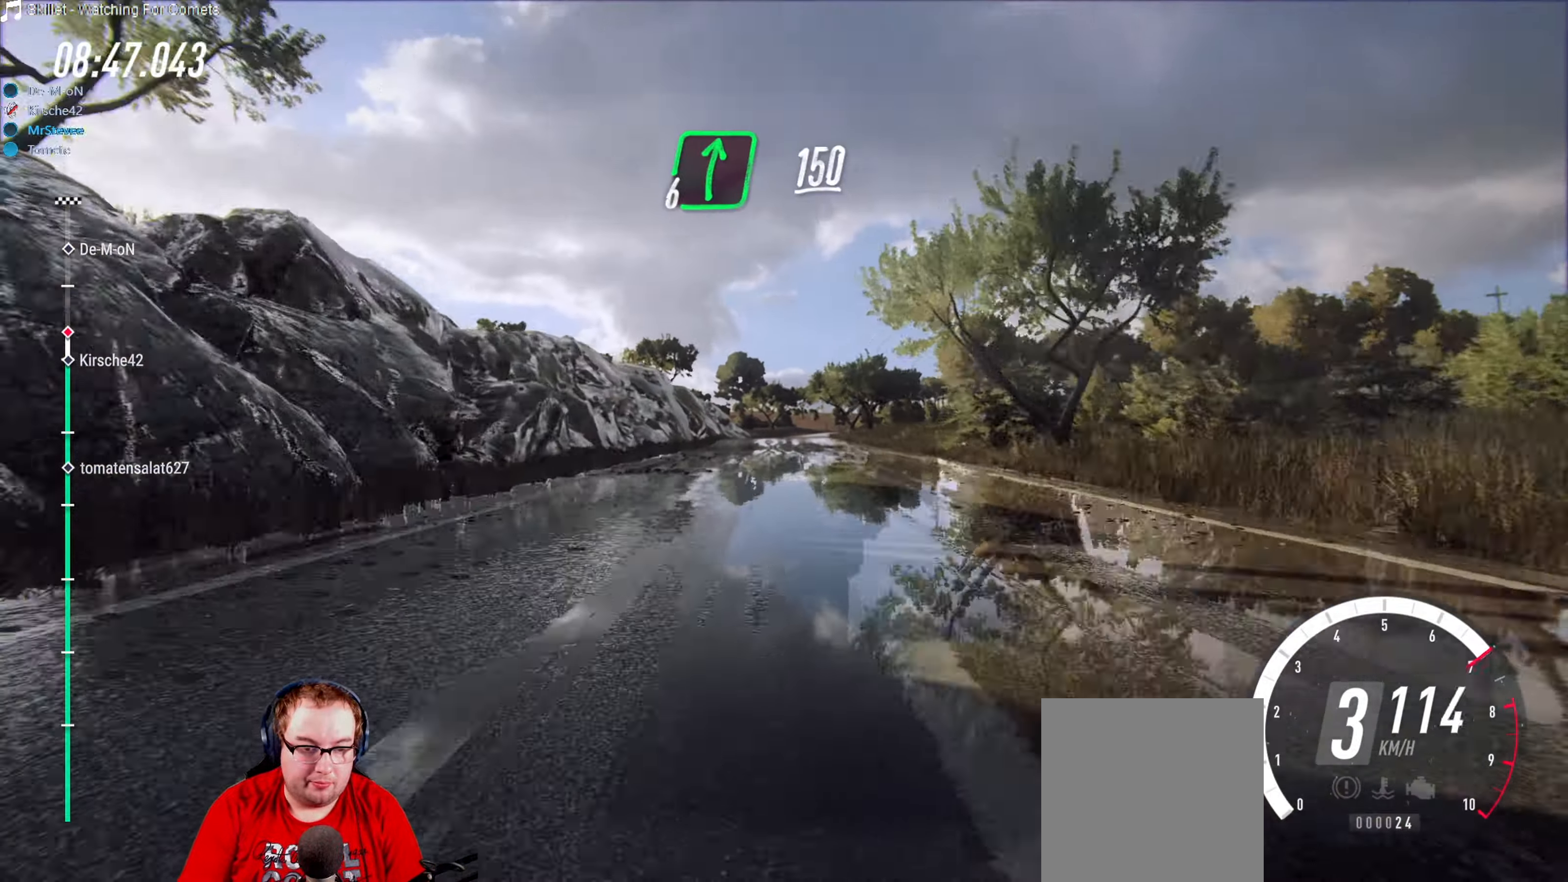
{"buttons": ["R2"], "left_stick": "center", "right_stick": "center", "events": [[33, "left_stick", "center"], [167, "left_stick", "right"], [333, "left_stick", "center"]]}
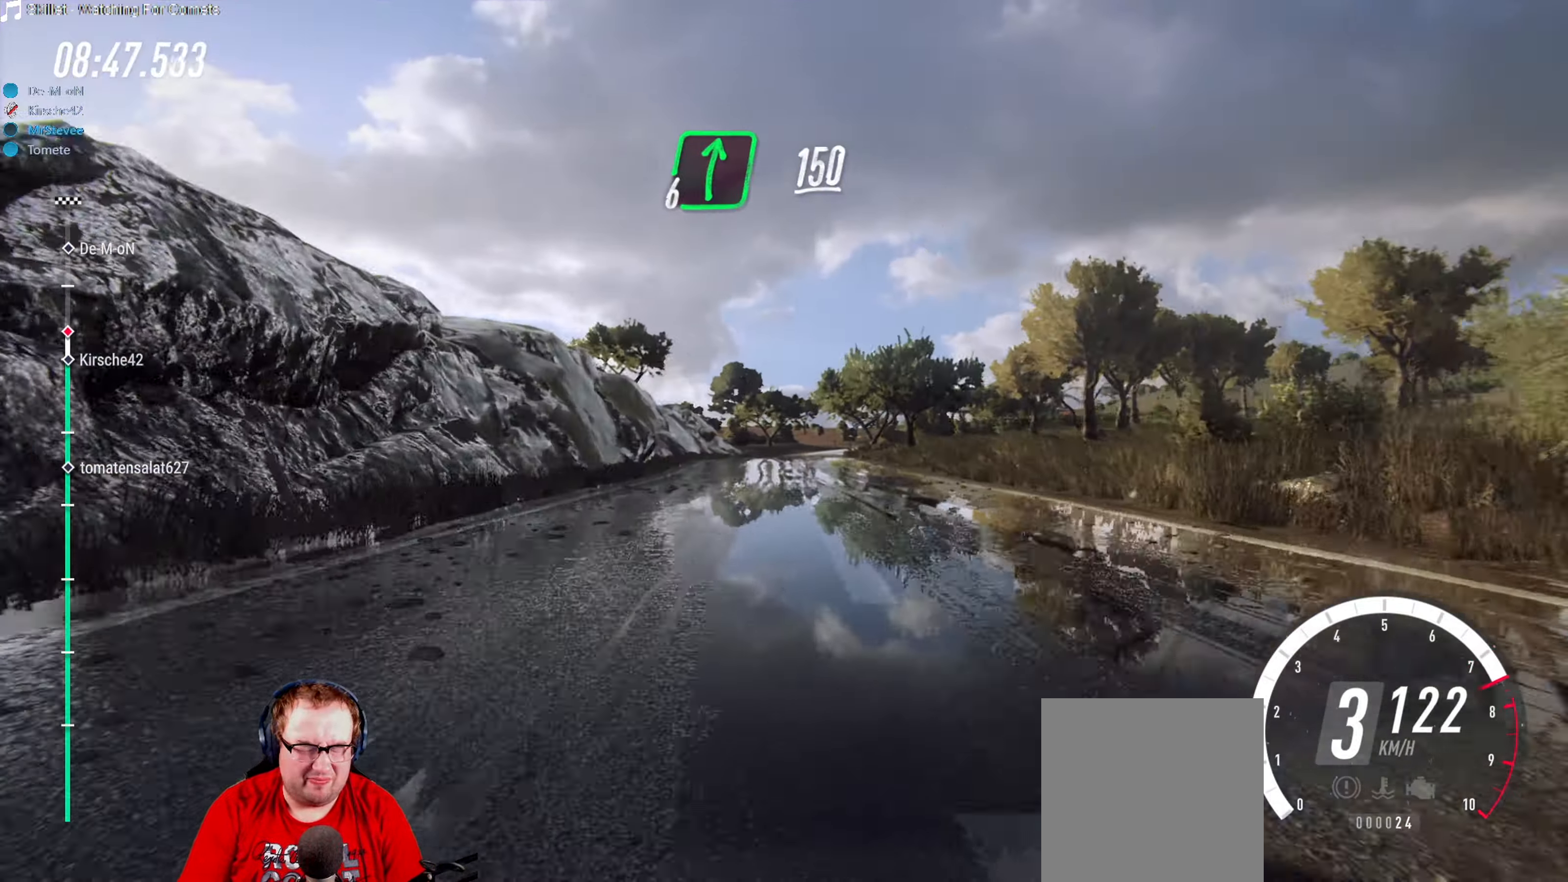
{"buttons": ["R2"], "left_stick": "right", "right_stick": "center", "events": [[483, "left_stick", "right"]]}
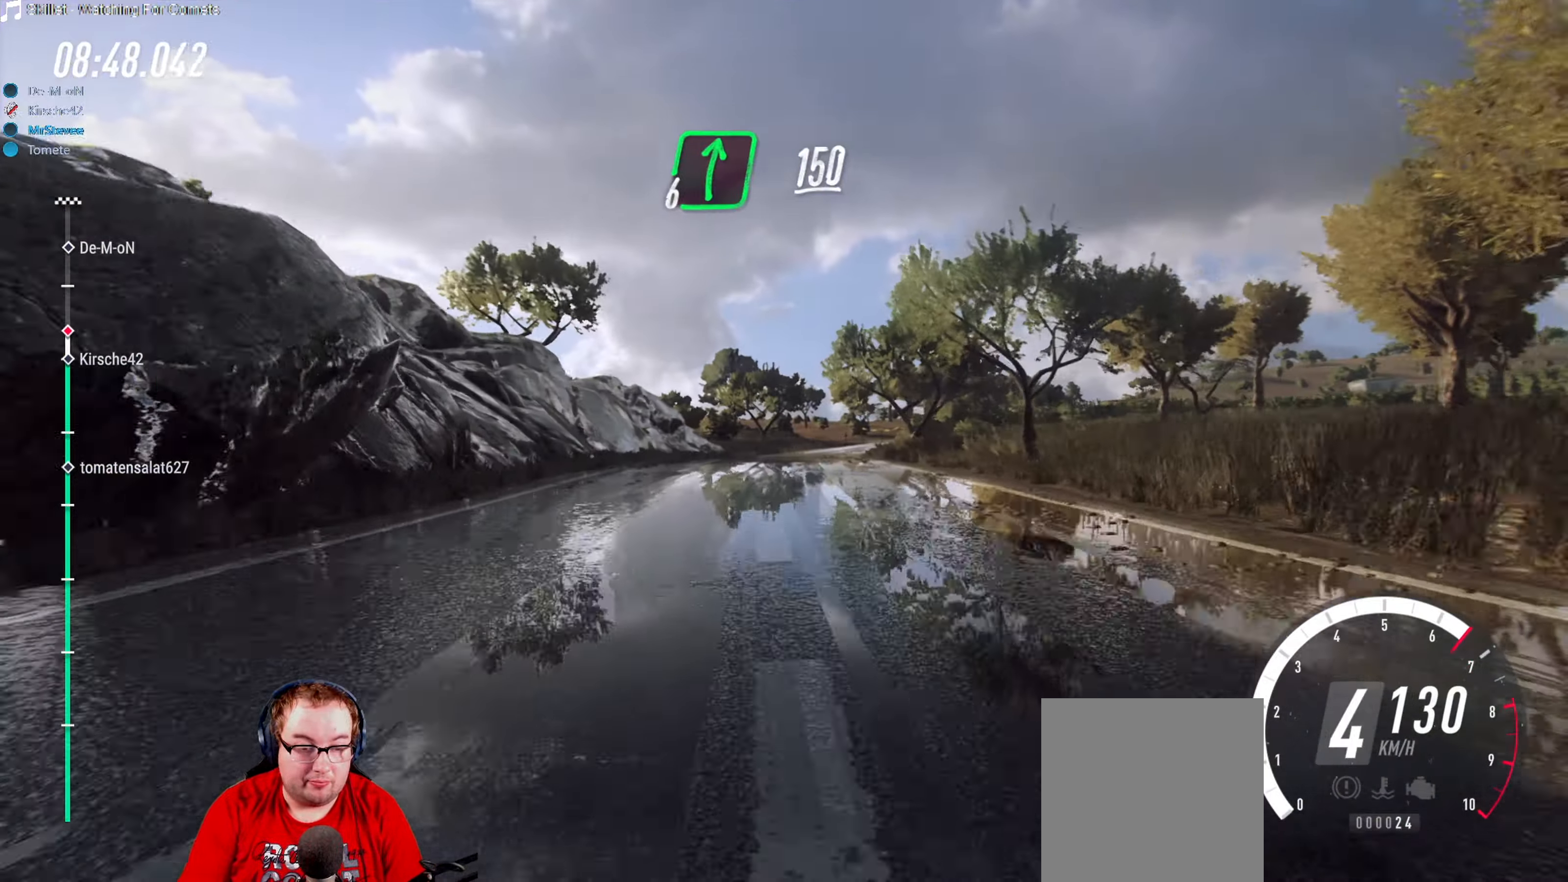
{"buttons": [], "left_stick": "center", "right_stick": "center", "events": [[50, "L2", "down"], [83, "R2", "up"], [133, "left_stick", "center"], [250, "L2", "up"], [267, "left_stick", "right"], [500, "left_stick", "center"]]}